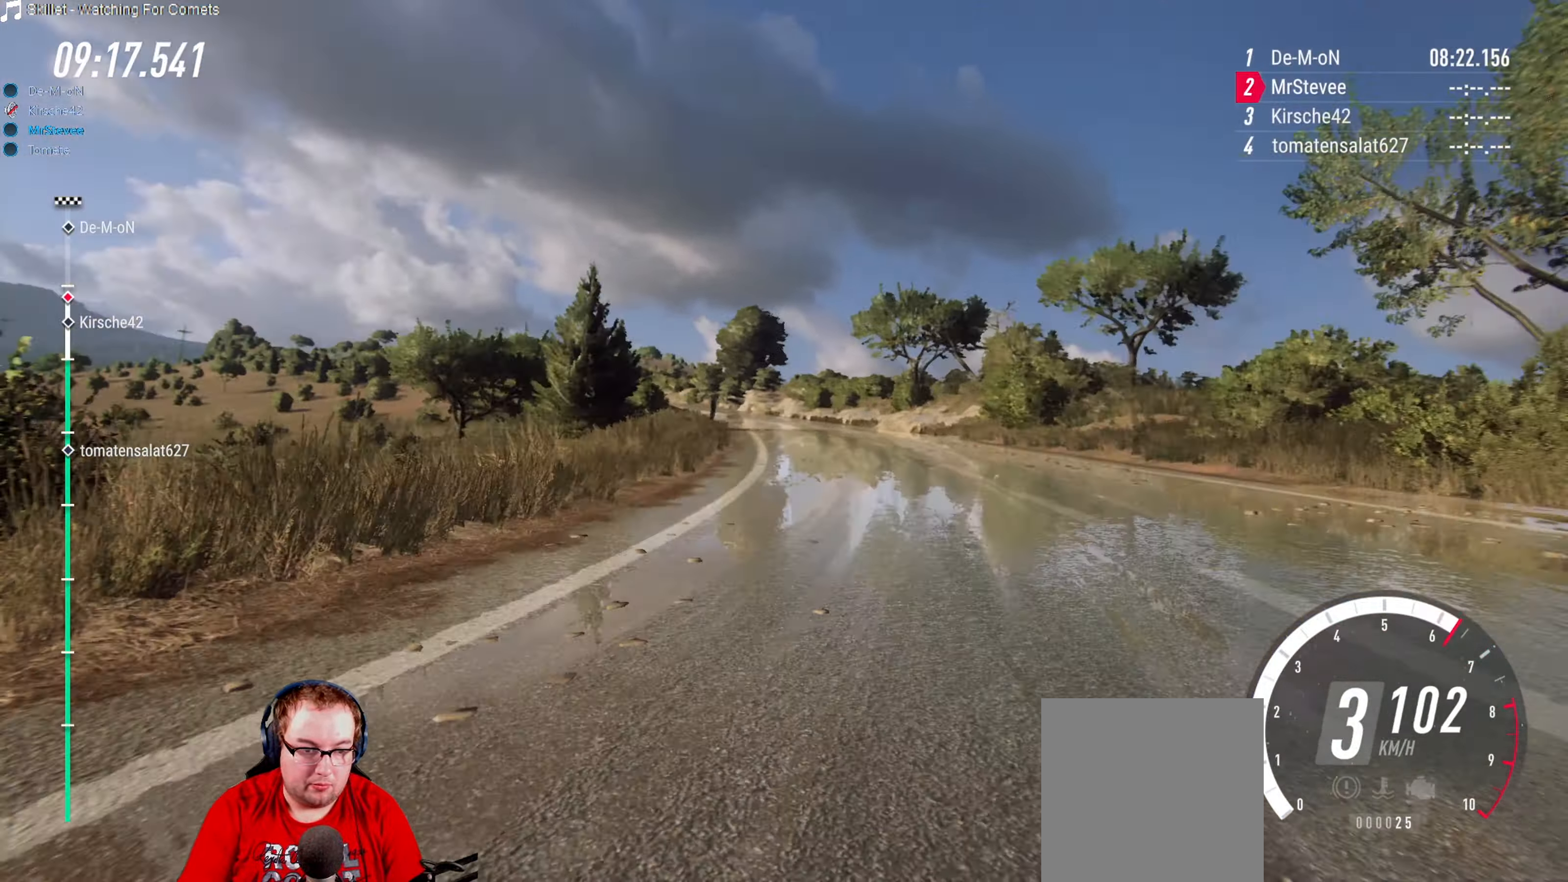
Gameplay with a controller (Xbox layout); each line is a JSON object with the inputs held at the frame after it. "events" lists button and stick changes between this image and that frame as [ms after this image, input, new state], when the widget could be followed in between. Not read: L3 R3.
{"buttons": [], "left_stick": "right", "right_stick": "center", "events": [[33, "left_stick", "down-left"], [183, "left_stick", "center"], [267, "left_stick", "right"], [417, "R2", "up"]]}
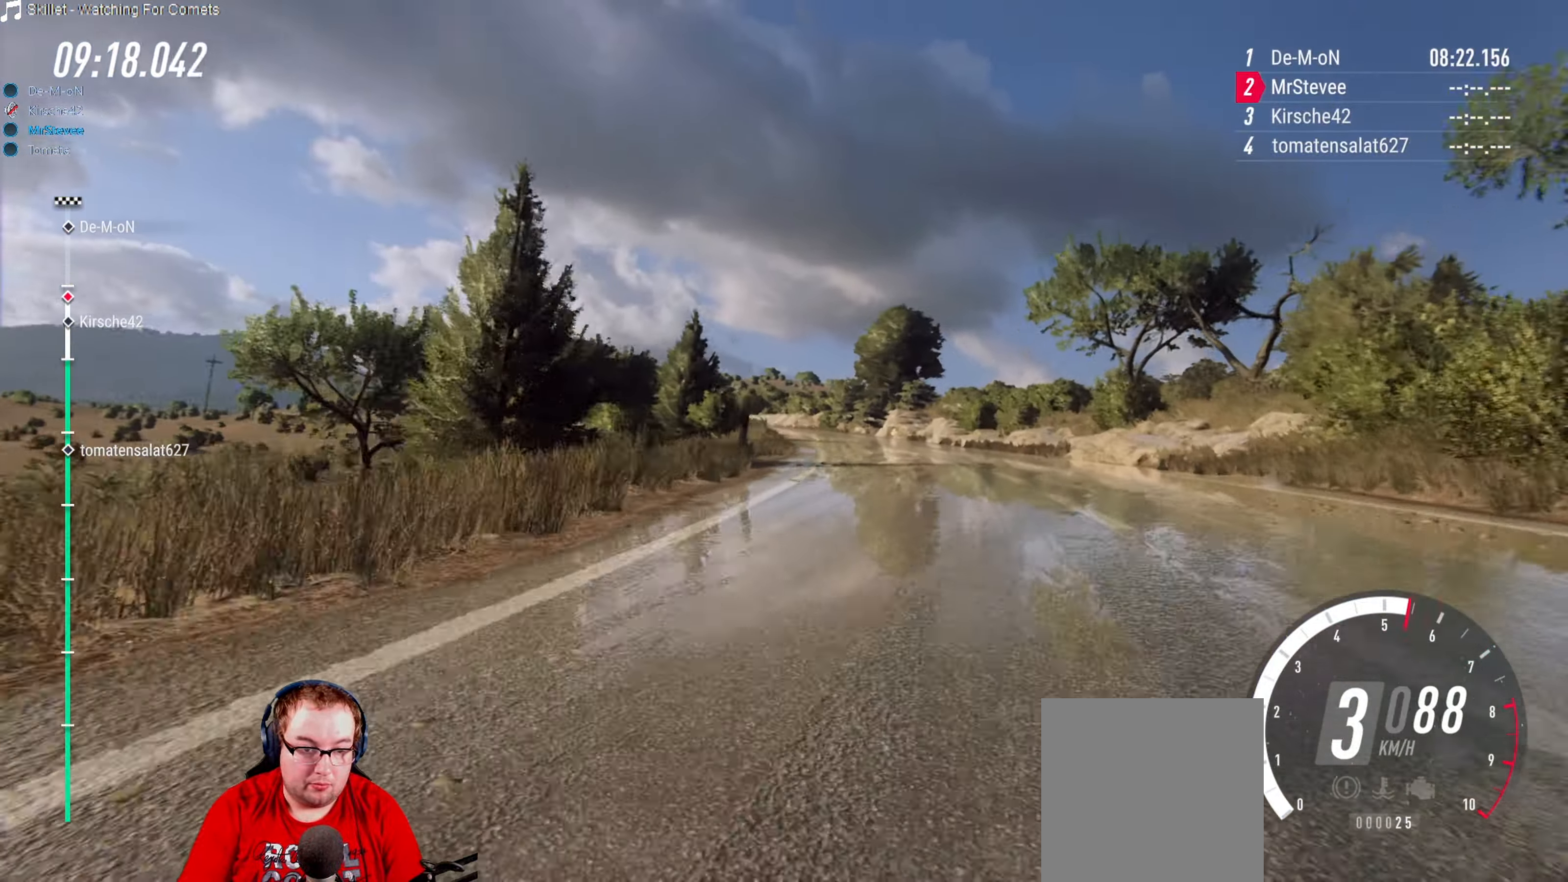
{"buttons": ["R2"], "left_stick": "center", "right_stick": "center", "events": [[17, "R2", "down"], [33, "left_stick", "center"], [150, "left_stick", "down-left"], [433, "left_stick", "center"]]}
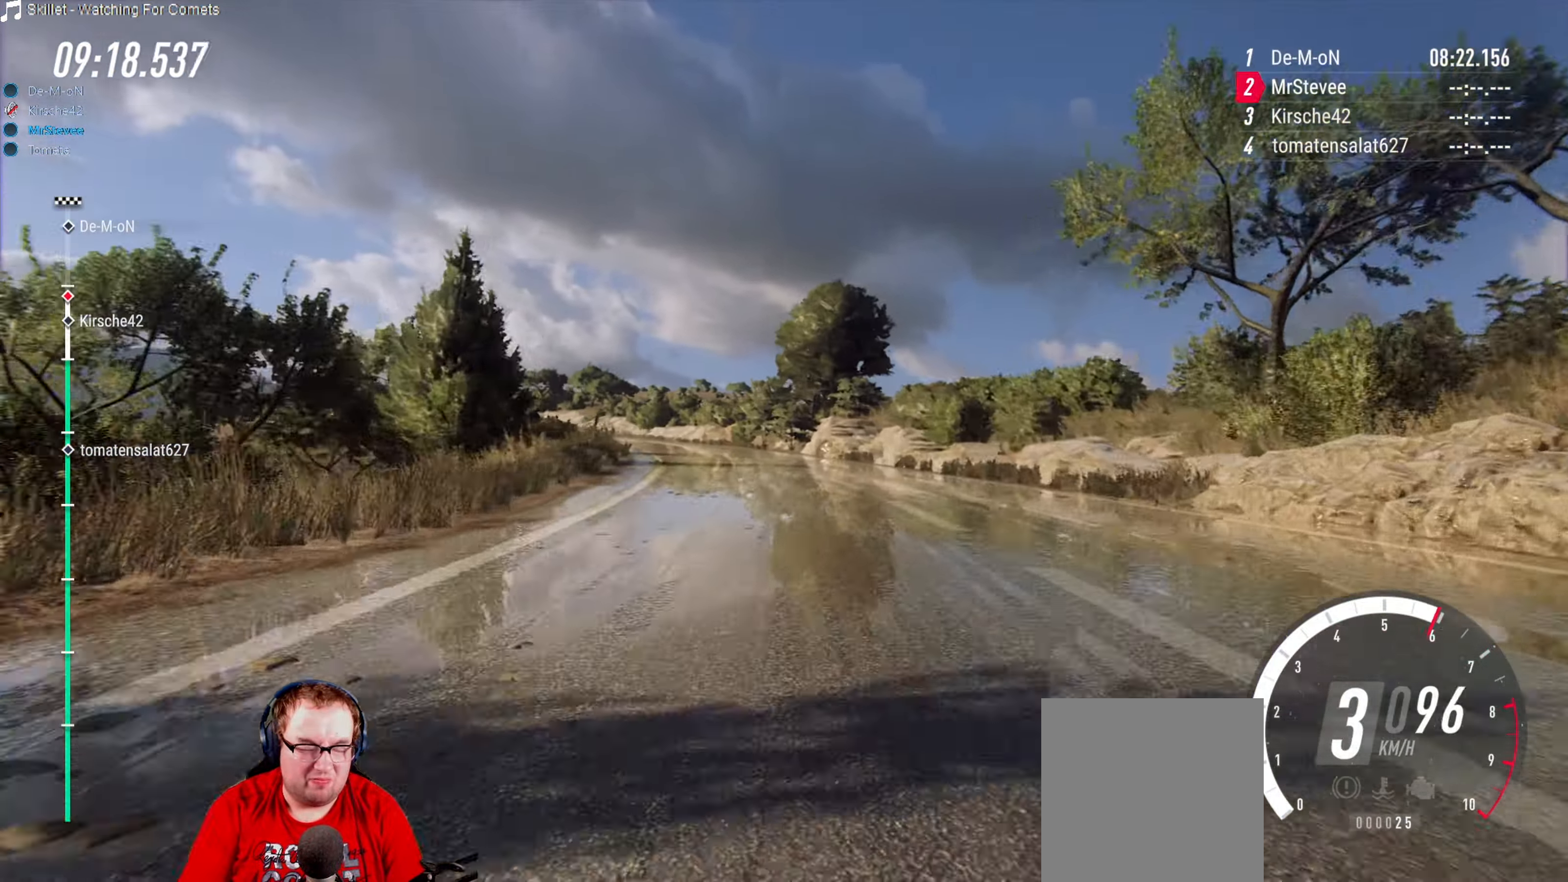
{"buttons": ["R2"], "left_stick": "center", "right_stick": "center", "events": [[50, "left_stick", "down-left"], [150, "R2", "up"], [283, "left_stick", "center"], [467, "R2", "down"]]}
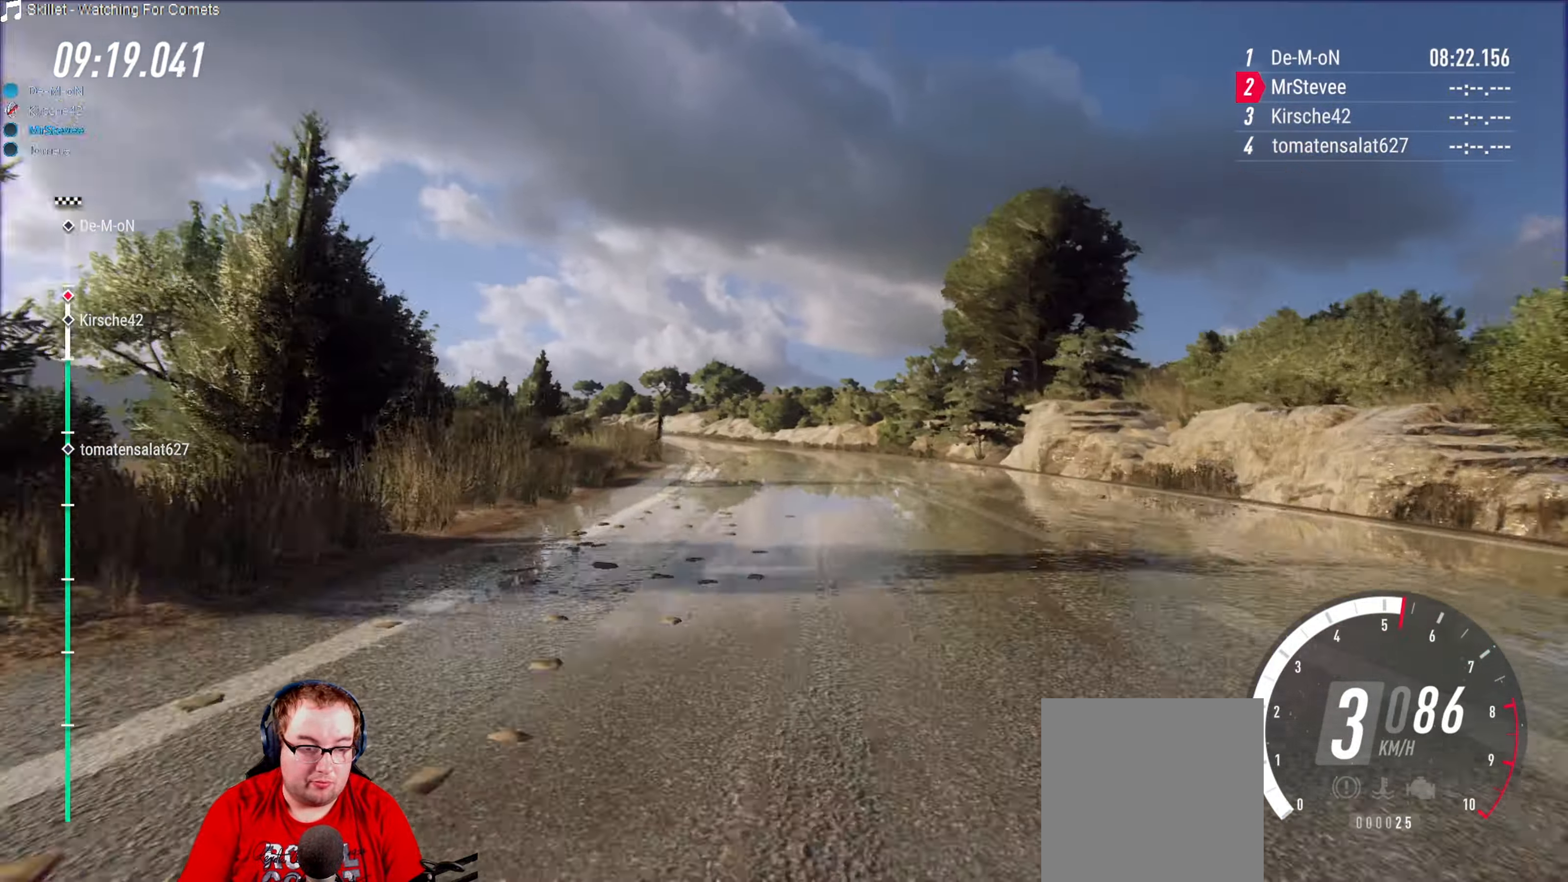
{"buttons": ["R2"], "left_stick": "center", "right_stick": "center", "events": [[150, "left_stick", "down-left"], [367, "left_stick", "center"]]}
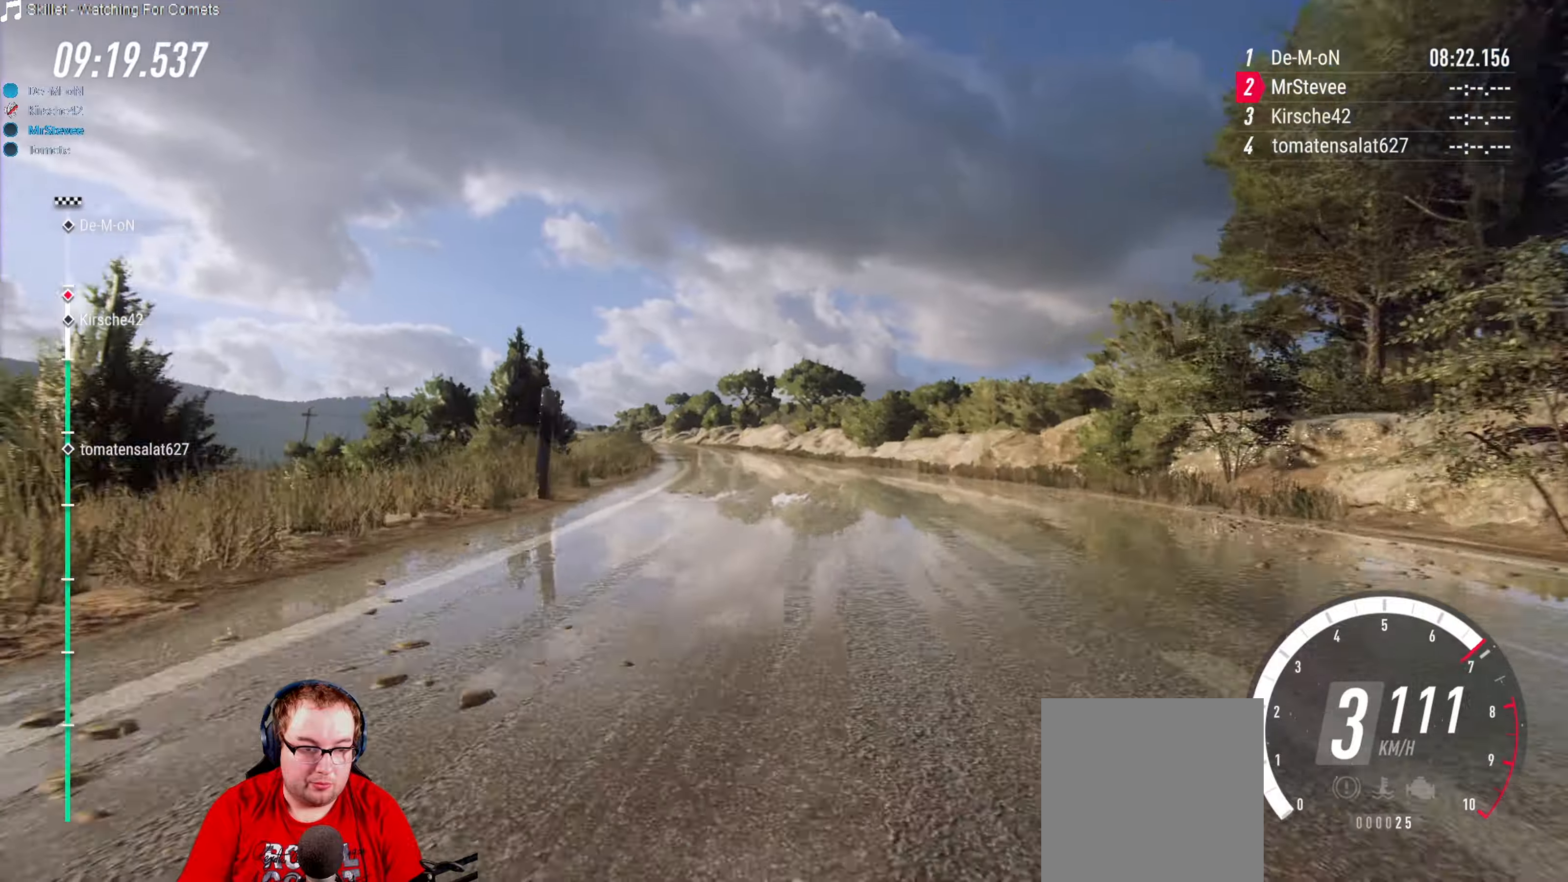
{"buttons": ["R2"], "left_stick": "down-left", "right_stick": "center", "events": [[100, "left_stick", "down-left"], [167, "R2", "up"], [334, "R2", "down"], [350, "left_stick", "center"], [484, "left_stick", "down-left"]]}
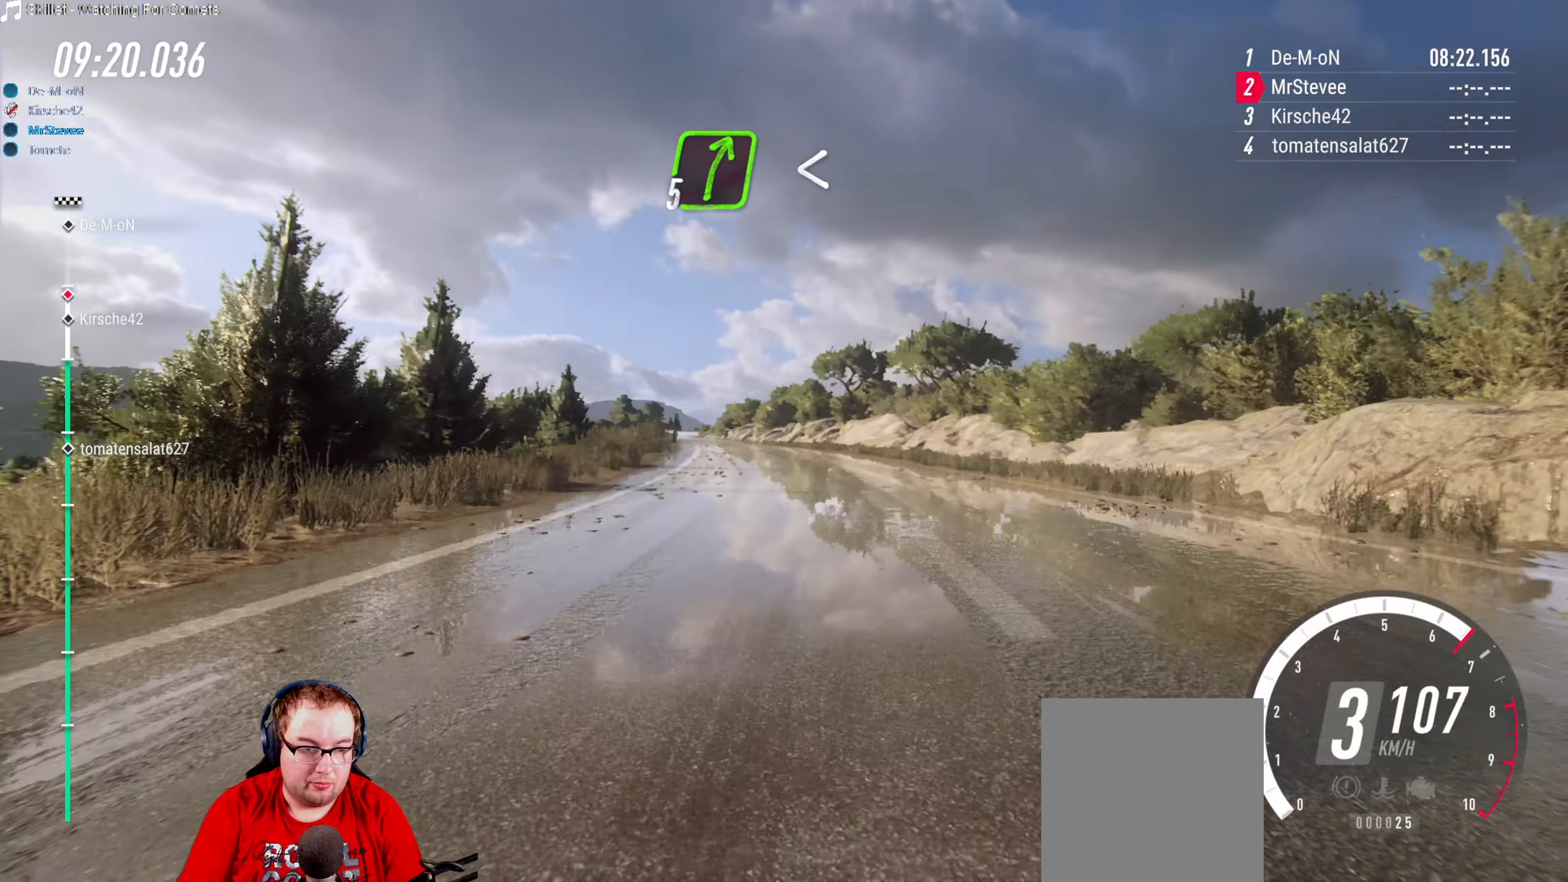
{"buttons": ["R2"], "left_stick": "right", "right_stick": "center", "events": [[217, "left_stick", "center"], [484, "left_stick", "right"]]}
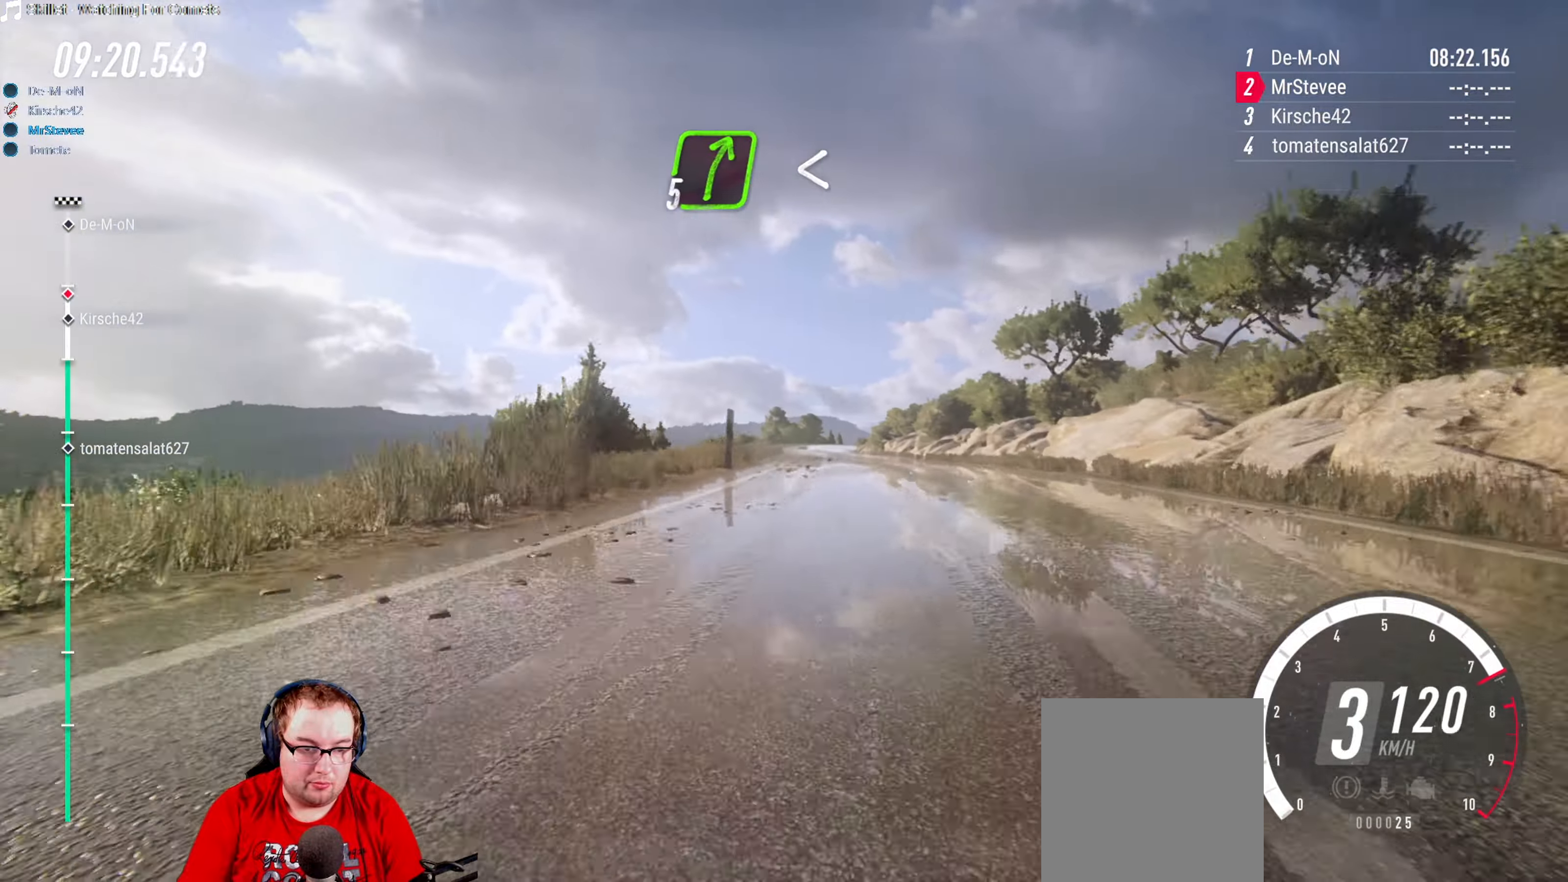
{"buttons": ["R2"], "left_stick": "center", "right_stick": "center", "events": [[134, "left_stick", "center"], [267, "left_stick", "down-left"], [434, "left_stick", "center"]]}
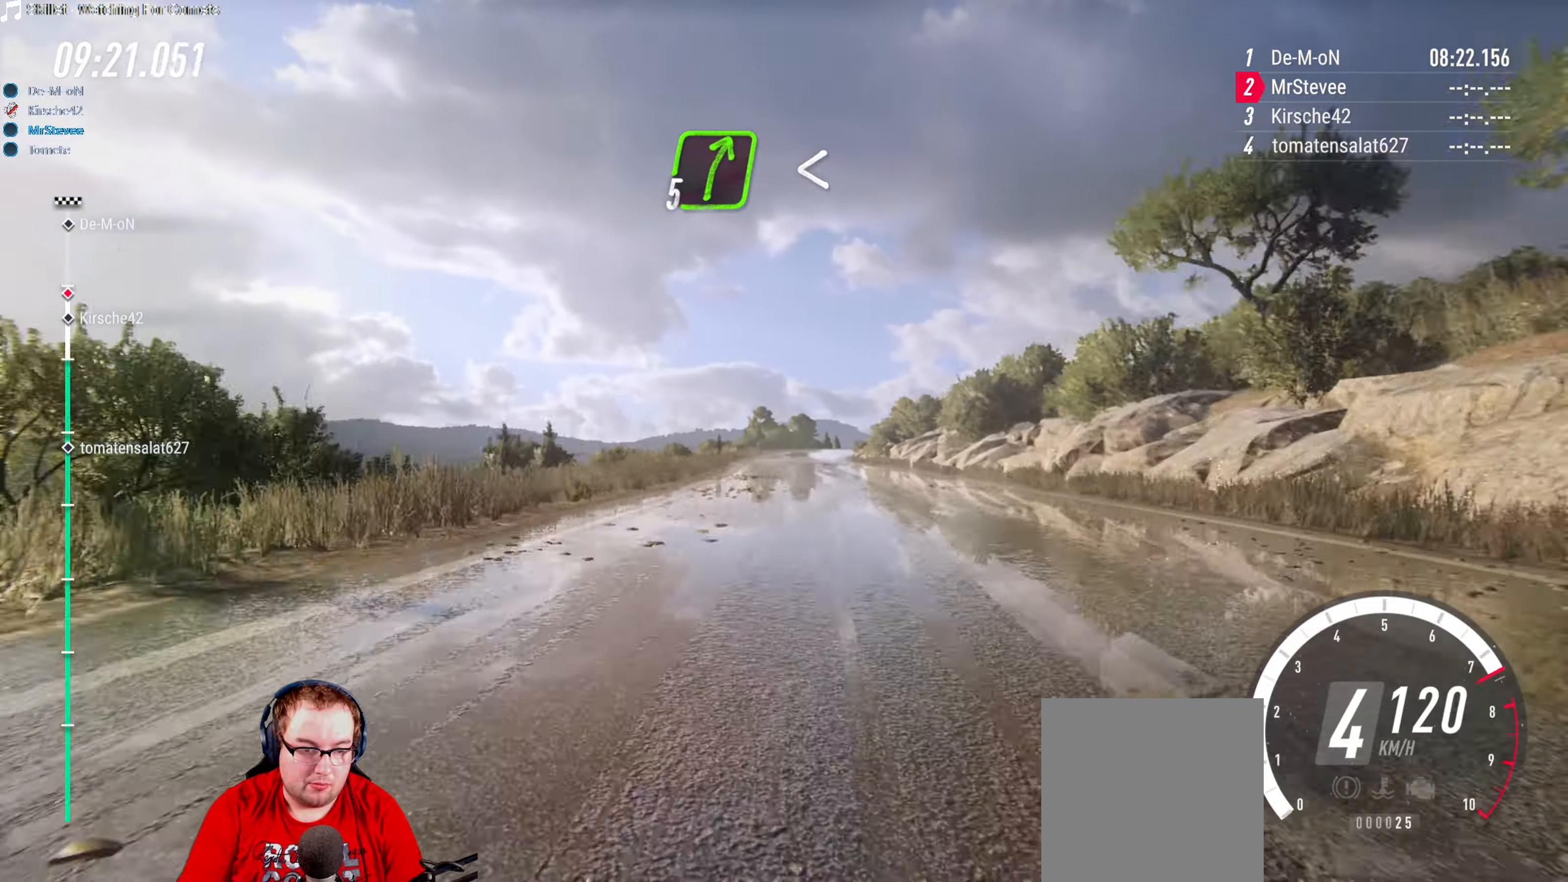
{"buttons": ["R2"], "left_stick": "center", "right_stick": "center", "events": [[34, "left_stick", "down-left"], [134, "left_stick", "center"]]}
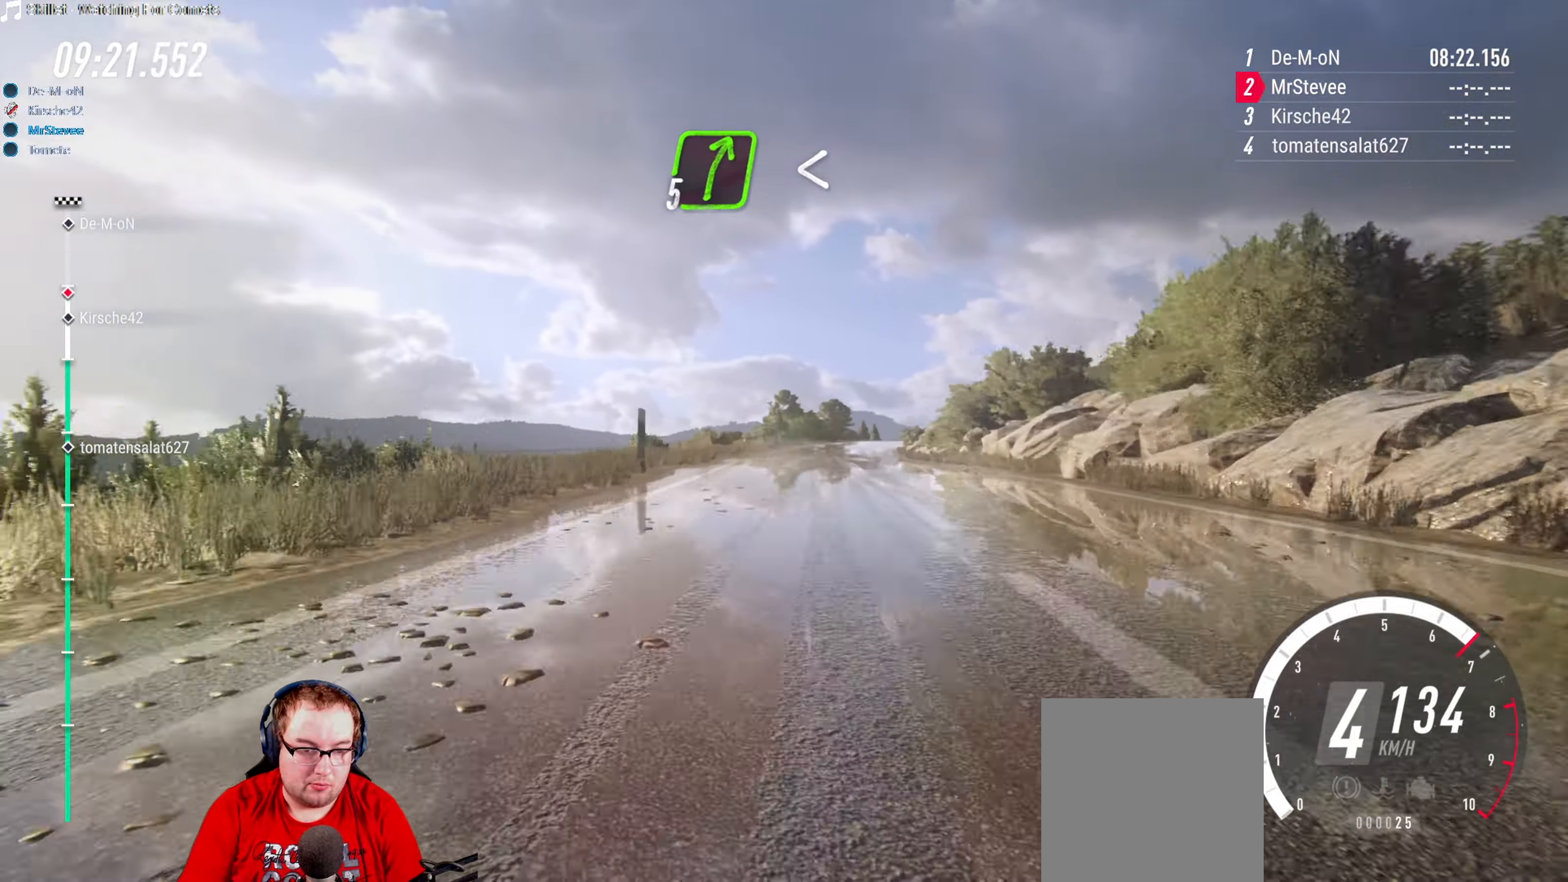
{"buttons": ["L2"], "left_stick": "right", "right_stick": "center", "events": [[184, "left_stick", "right"], [267, "L2", "down"], [267, "R2", "up"], [400, "left_stick", "center"], [500, "left_stick", "right"]]}
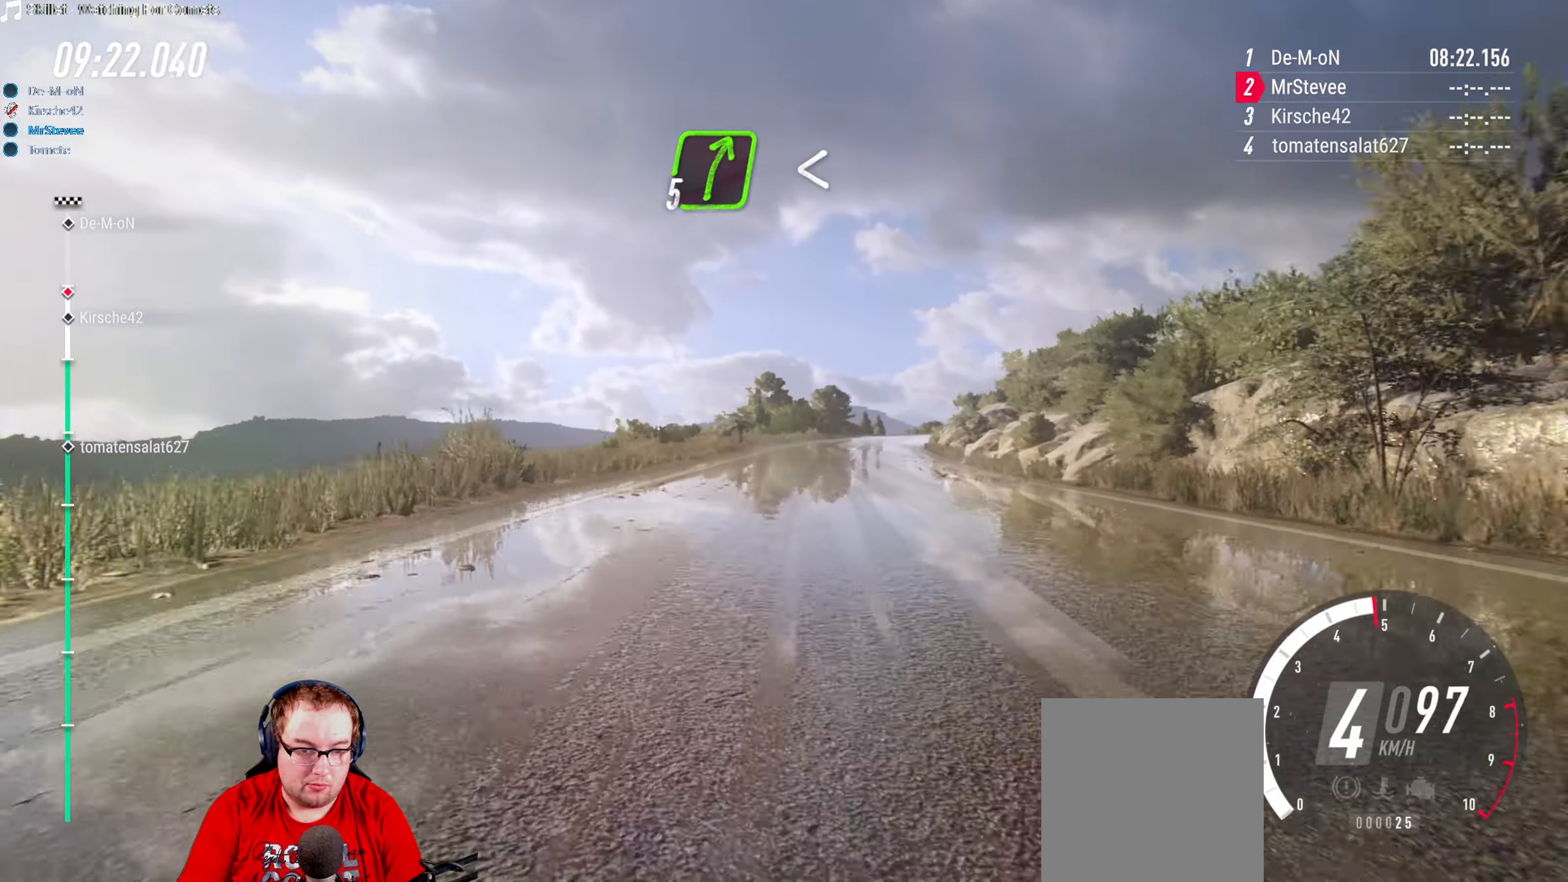
{"buttons": ["R2"], "left_stick": "center", "right_stick": "center", "events": [[100, "left_stick", "center"], [117, "L2", "up"], [234, "left_stick", "right"], [384, "left_stick", "center"], [484, "R2", "down"]]}
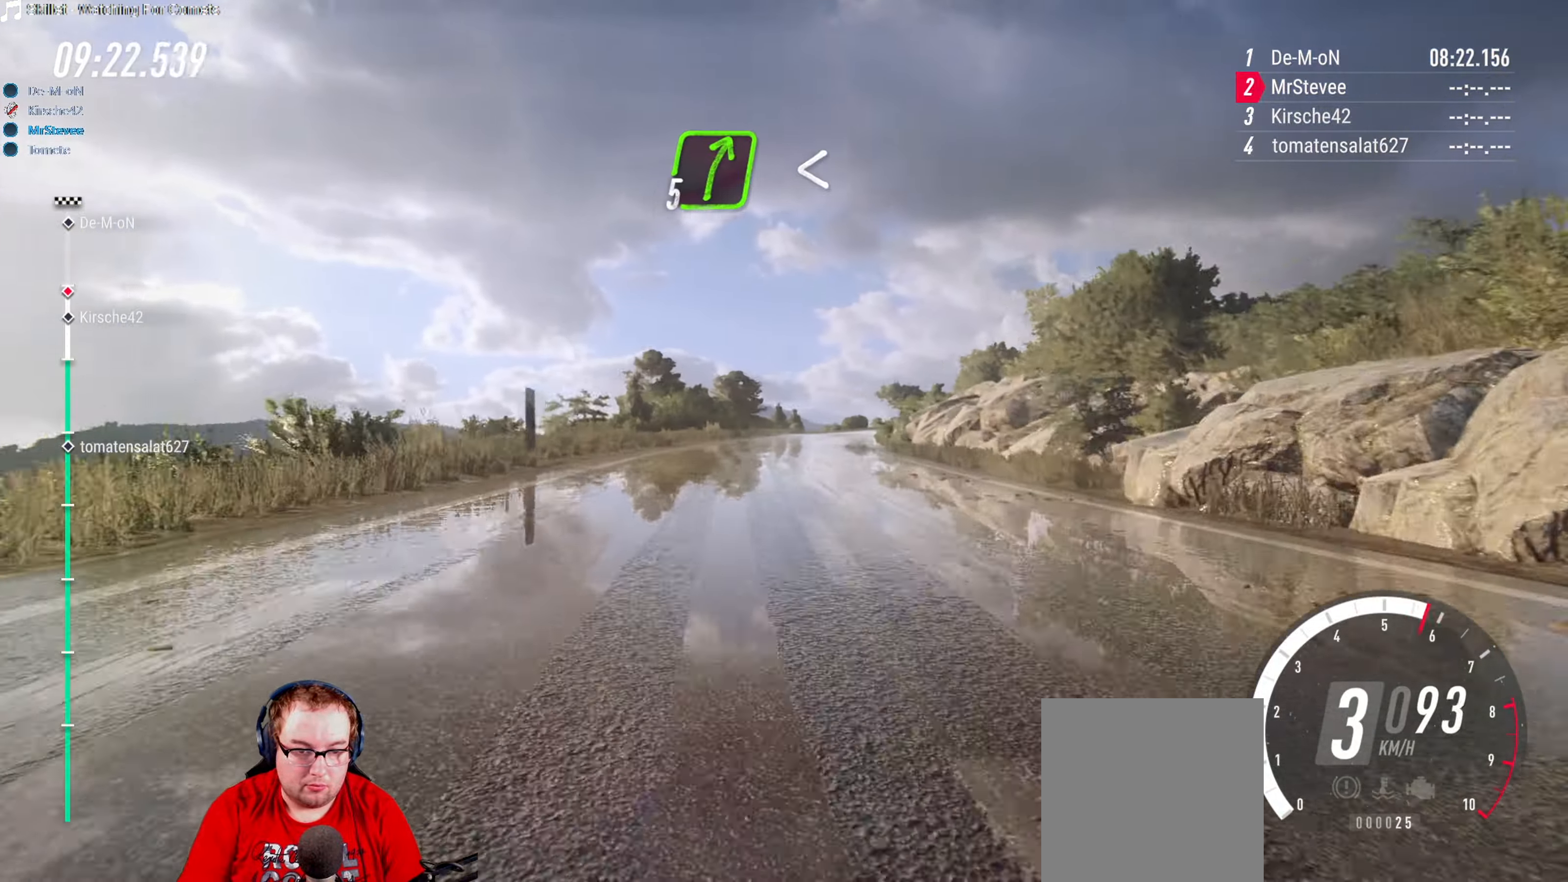
{"buttons": [], "left_stick": "right", "right_stick": "center", "events": [[317, "left_stick", "right"], [417, "R2", "up"]]}
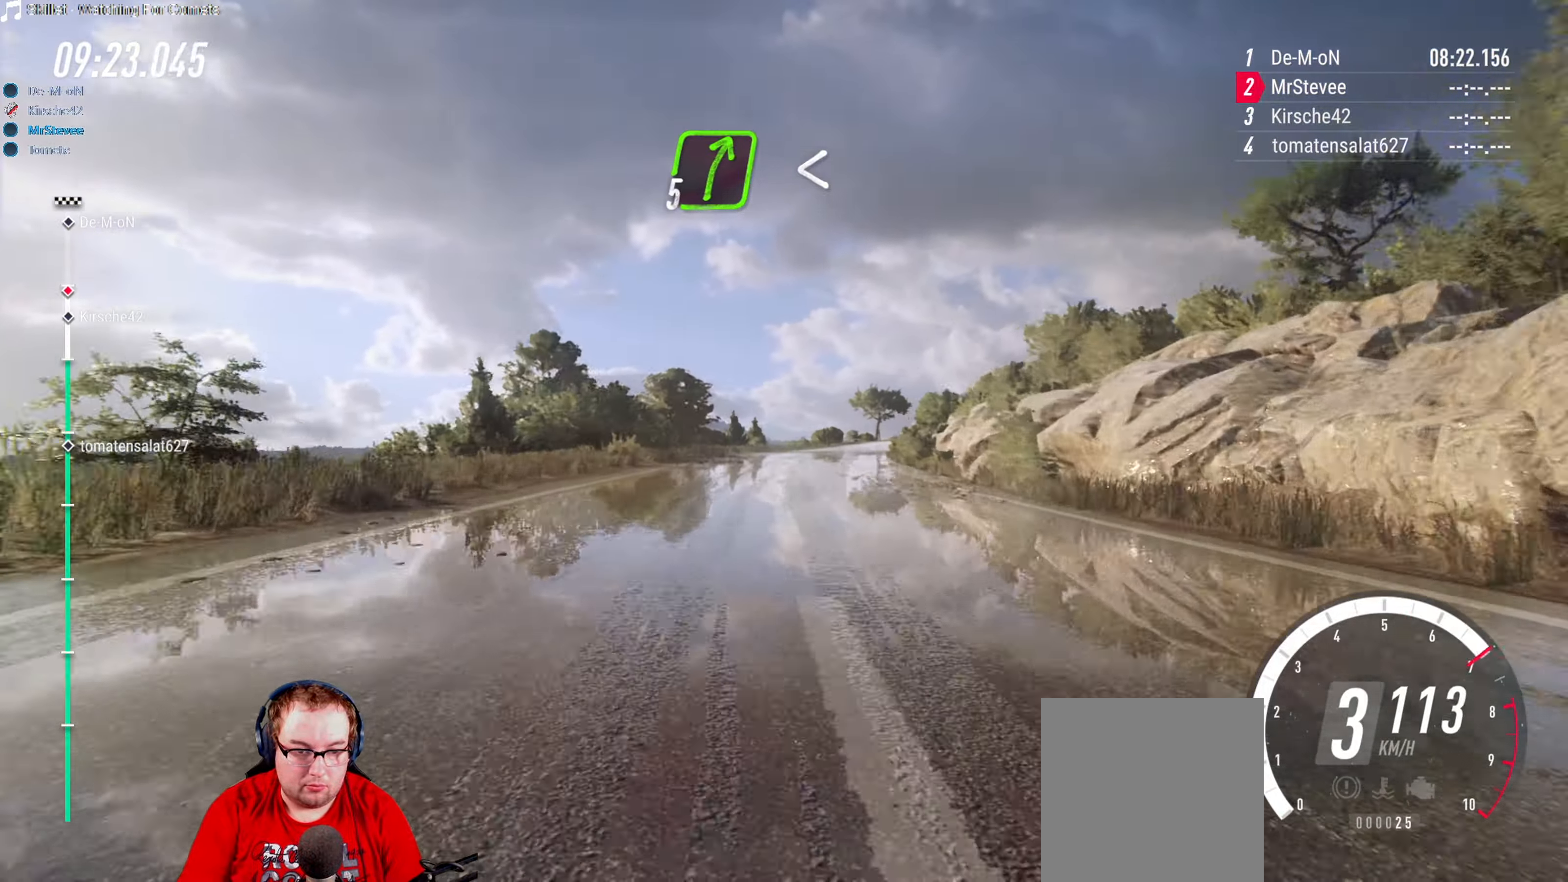
{"buttons": ["R2"], "left_stick": "center", "right_stick": "center", "events": [[134, "left_stick", "center"], [184, "R2", "down"], [267, "left_stick", "down-left"], [384, "left_stick", "center"]]}
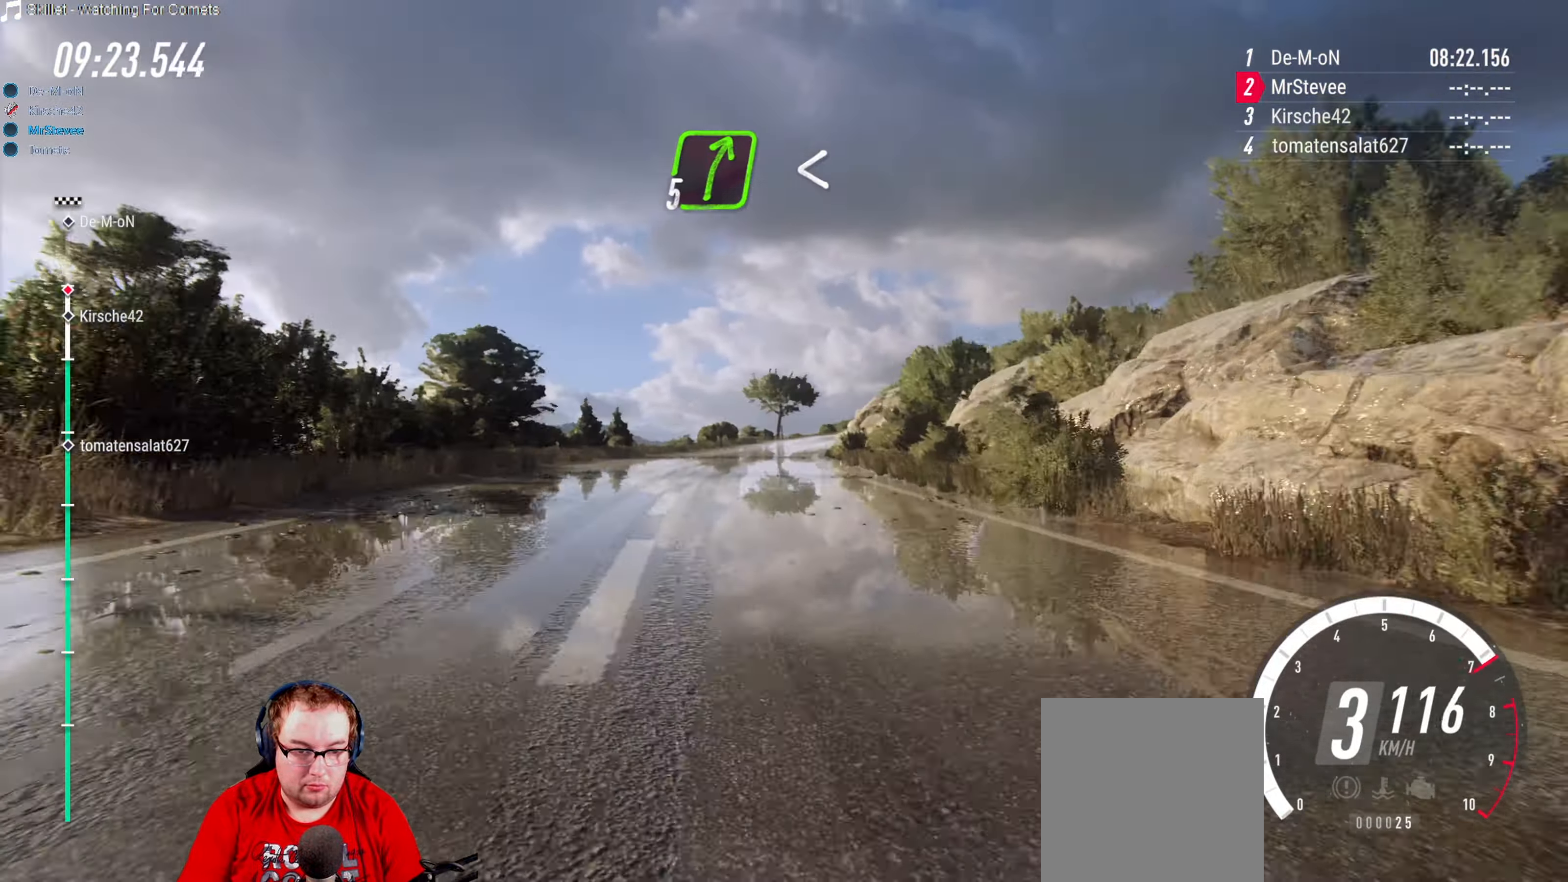
{"buttons": ["L2"], "left_stick": "right", "right_stick": "center", "events": [[300, "left_stick", "right"], [400, "R2", "up"], [450, "L2", "down"]]}
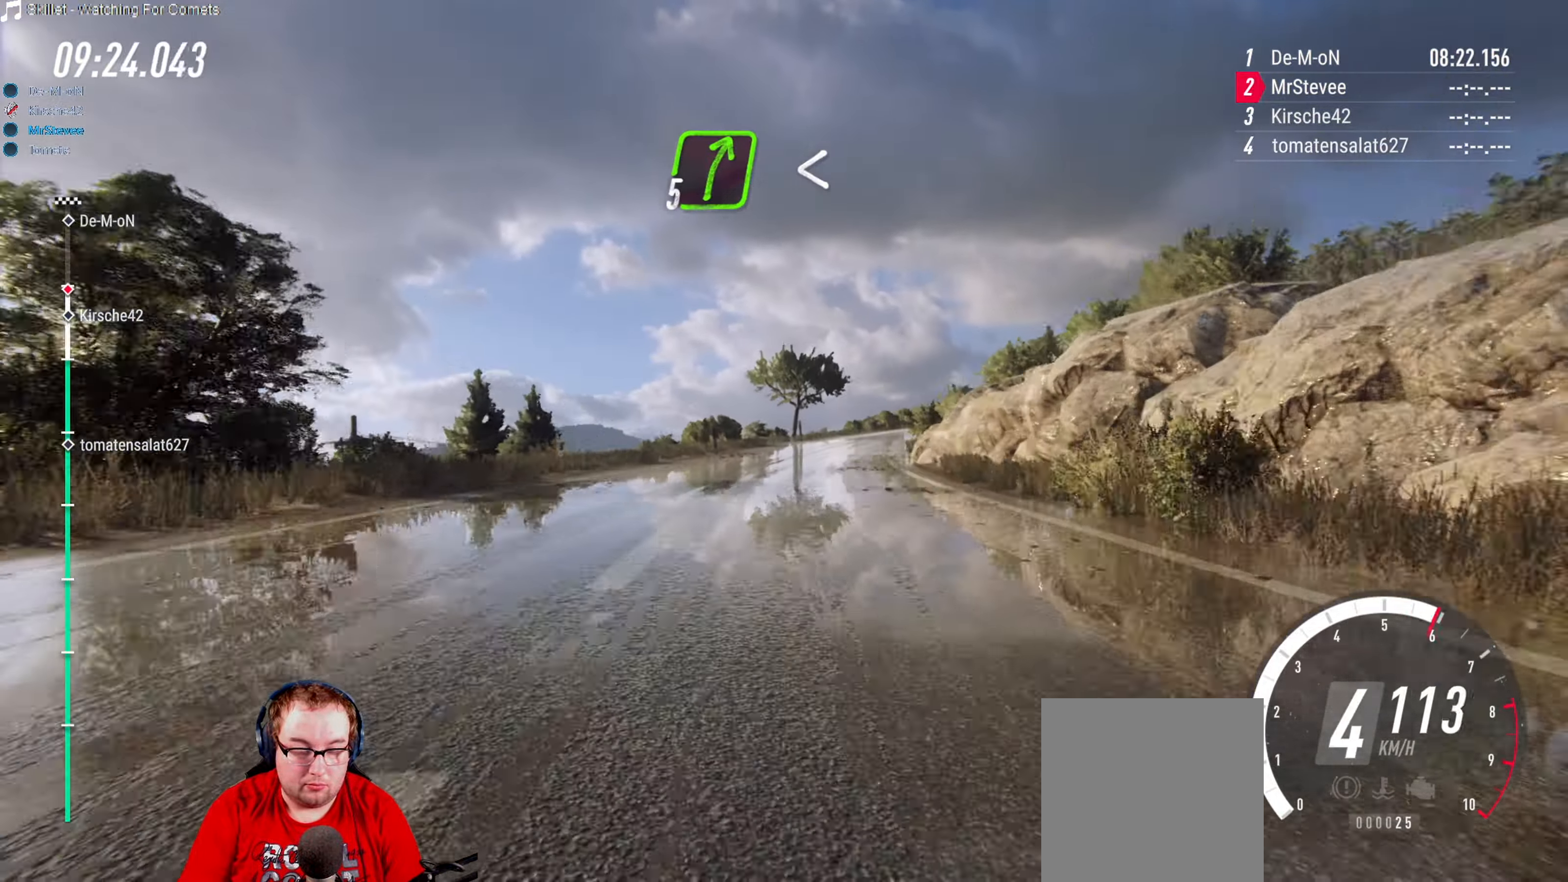
{"buttons": [], "left_stick": "center", "right_stick": "center", "events": [[100, "L2", "up"], [284, "L2", "down"], [383, "L2", "up"], [416, "left_stick", "center"]]}
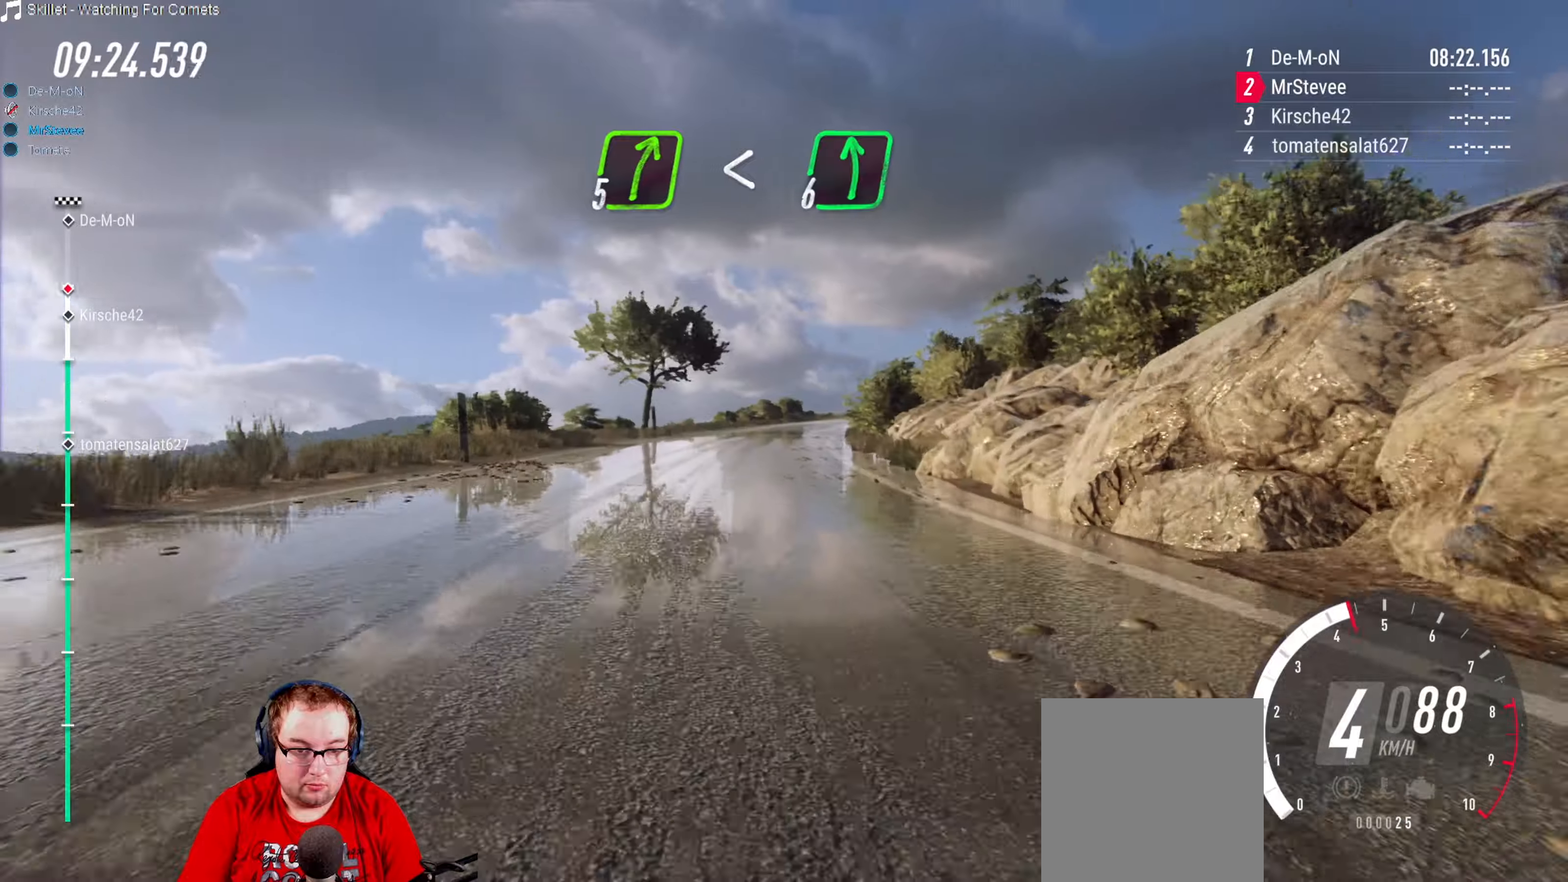
{"buttons": [], "left_stick": "center", "right_stick": "center", "events": [[33, "left_stick", "down-left"], [133, "left_stick", "center"], [266, "left_stick", "down-left"], [433, "left_stick", "center"]]}
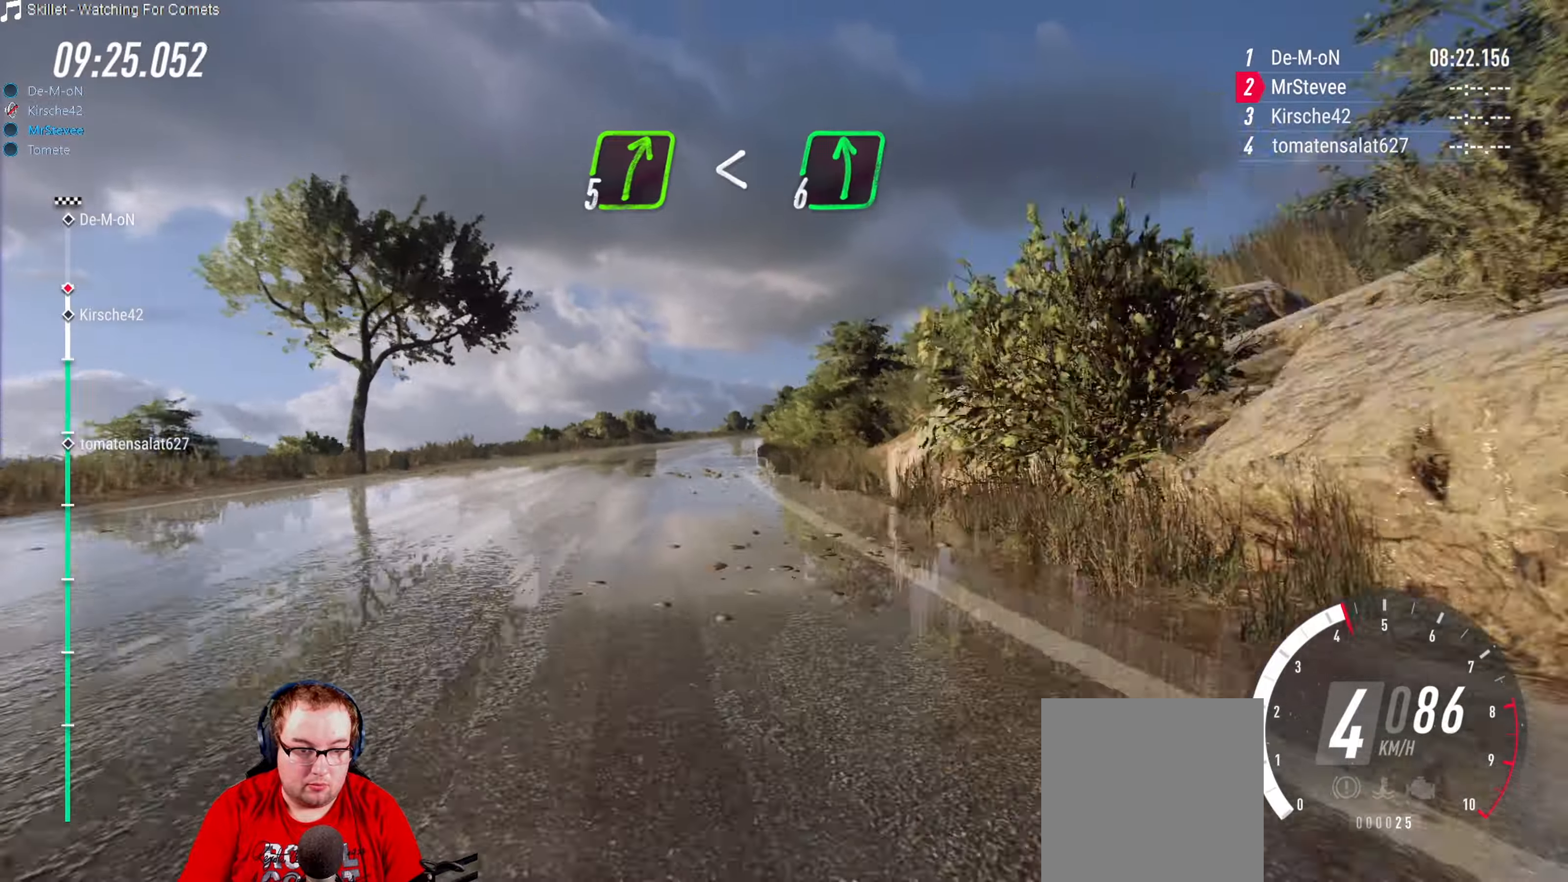
{"buttons": ["R2"], "left_stick": "right", "right_stick": "center", "events": [[116, "R2", "down"], [400, "left_stick", "right"]]}
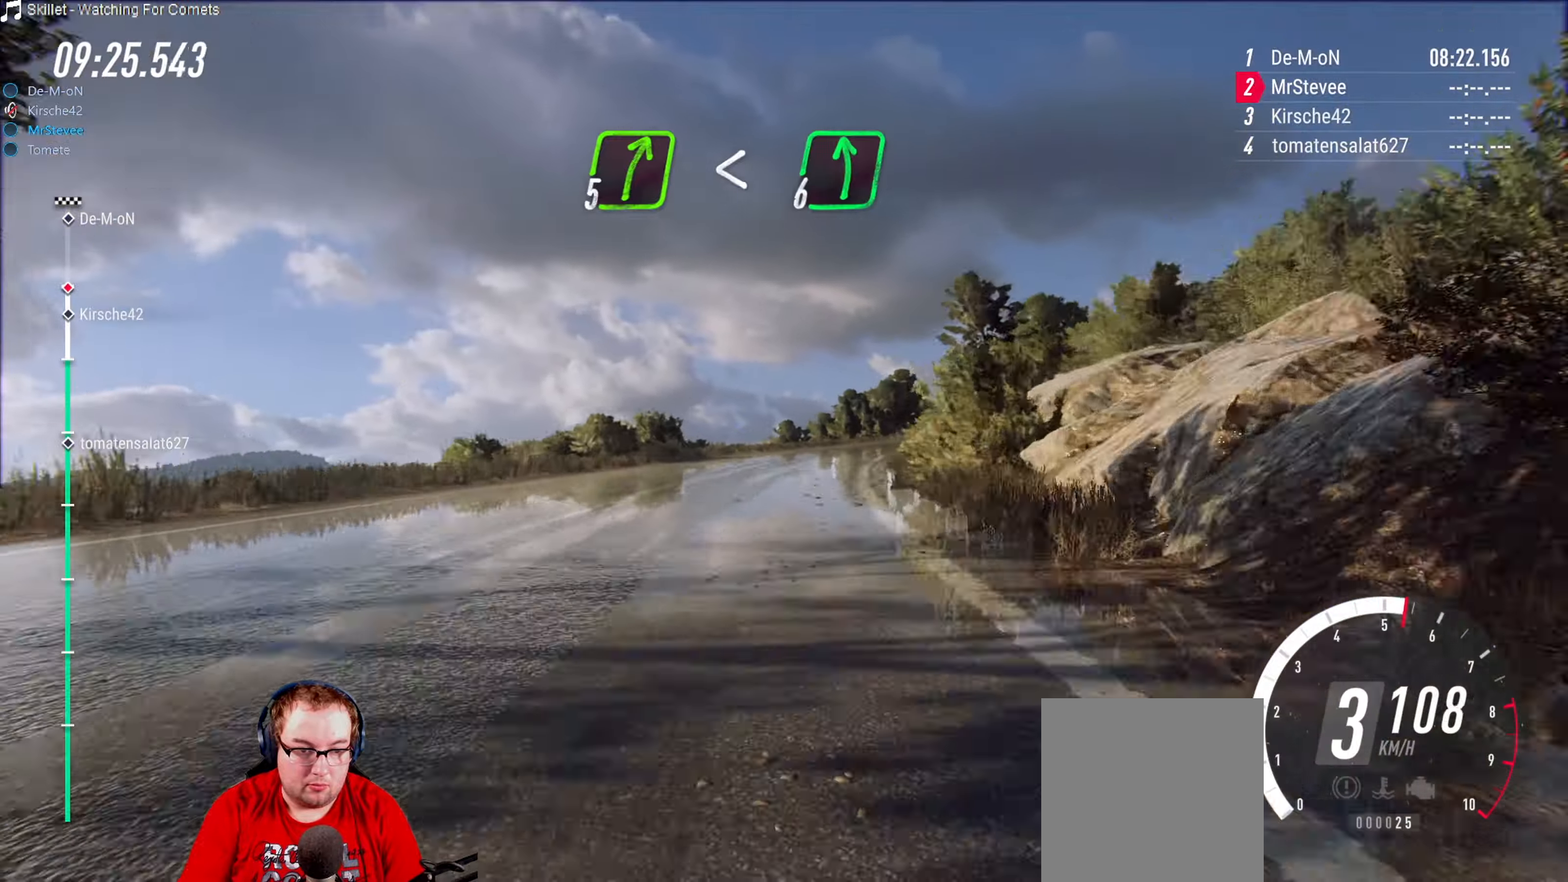
{"buttons": ["R2"], "left_stick": "right", "right_stick": "center", "events": [[33, "left_stick", "center"], [100, "left_stick", "right"], [183, "R2", "up"], [400, "left_stick", "center"], [483, "R2", "down"], [500, "left_stick", "right"]]}
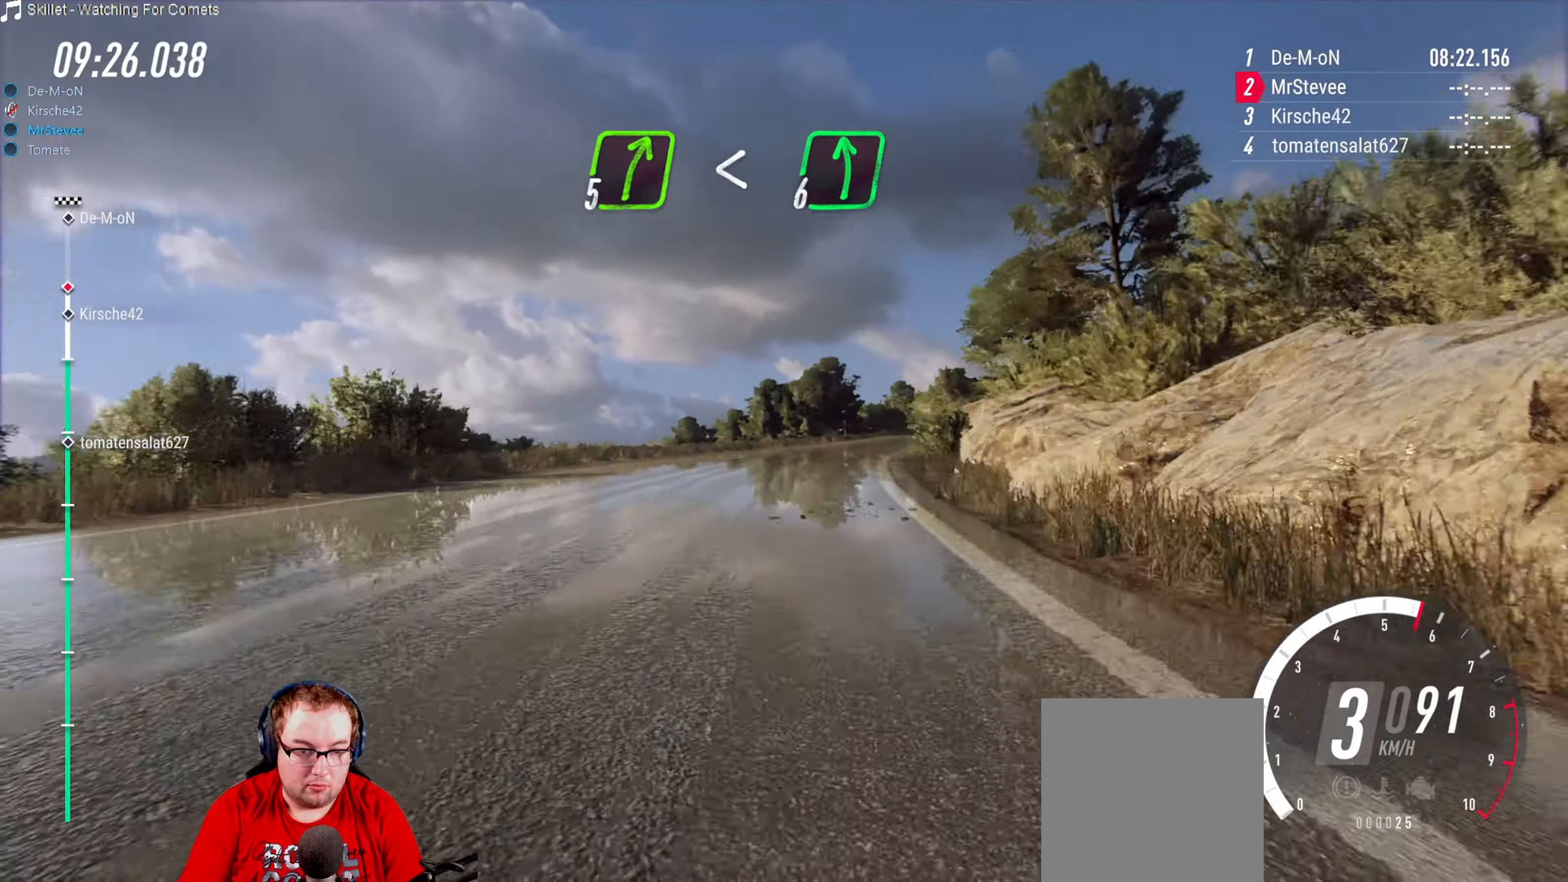
{"buttons": [], "left_stick": "right", "right_stick": "center", "events": [[100, "left_stick", "center"], [216, "left_stick", "down-left"], [283, "left_stick", "center"], [383, "left_stick", "right"], [416, "R2", "up"]]}
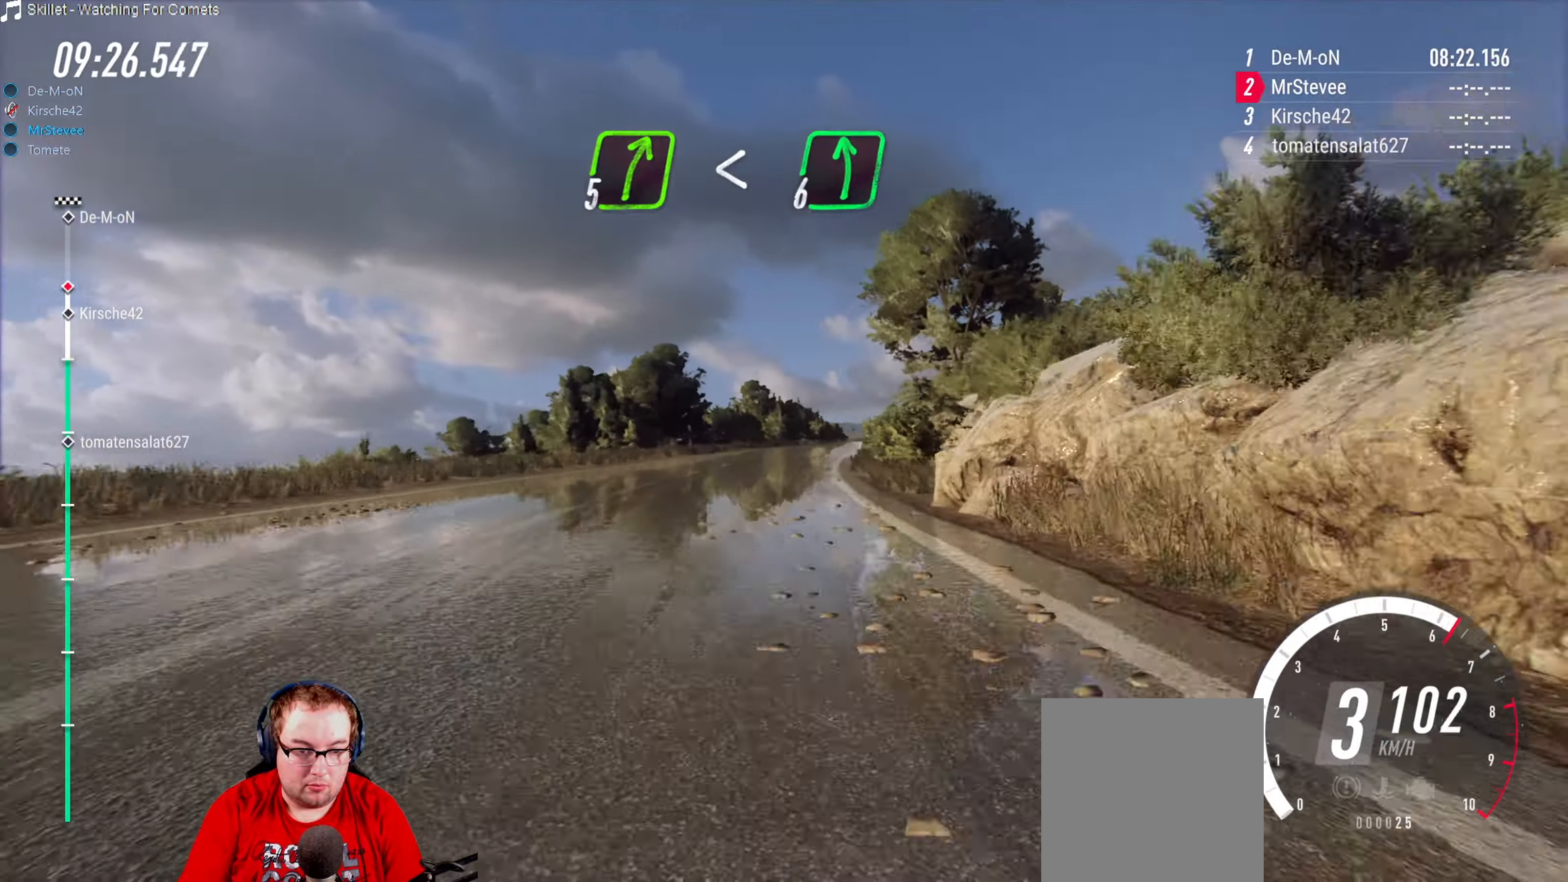
{"buttons": ["R2"], "left_stick": "down-left", "right_stick": "center", "events": [[200, "R2", "down"], [200, "left_stick", "center"], [400, "left_stick", "down-left"]]}
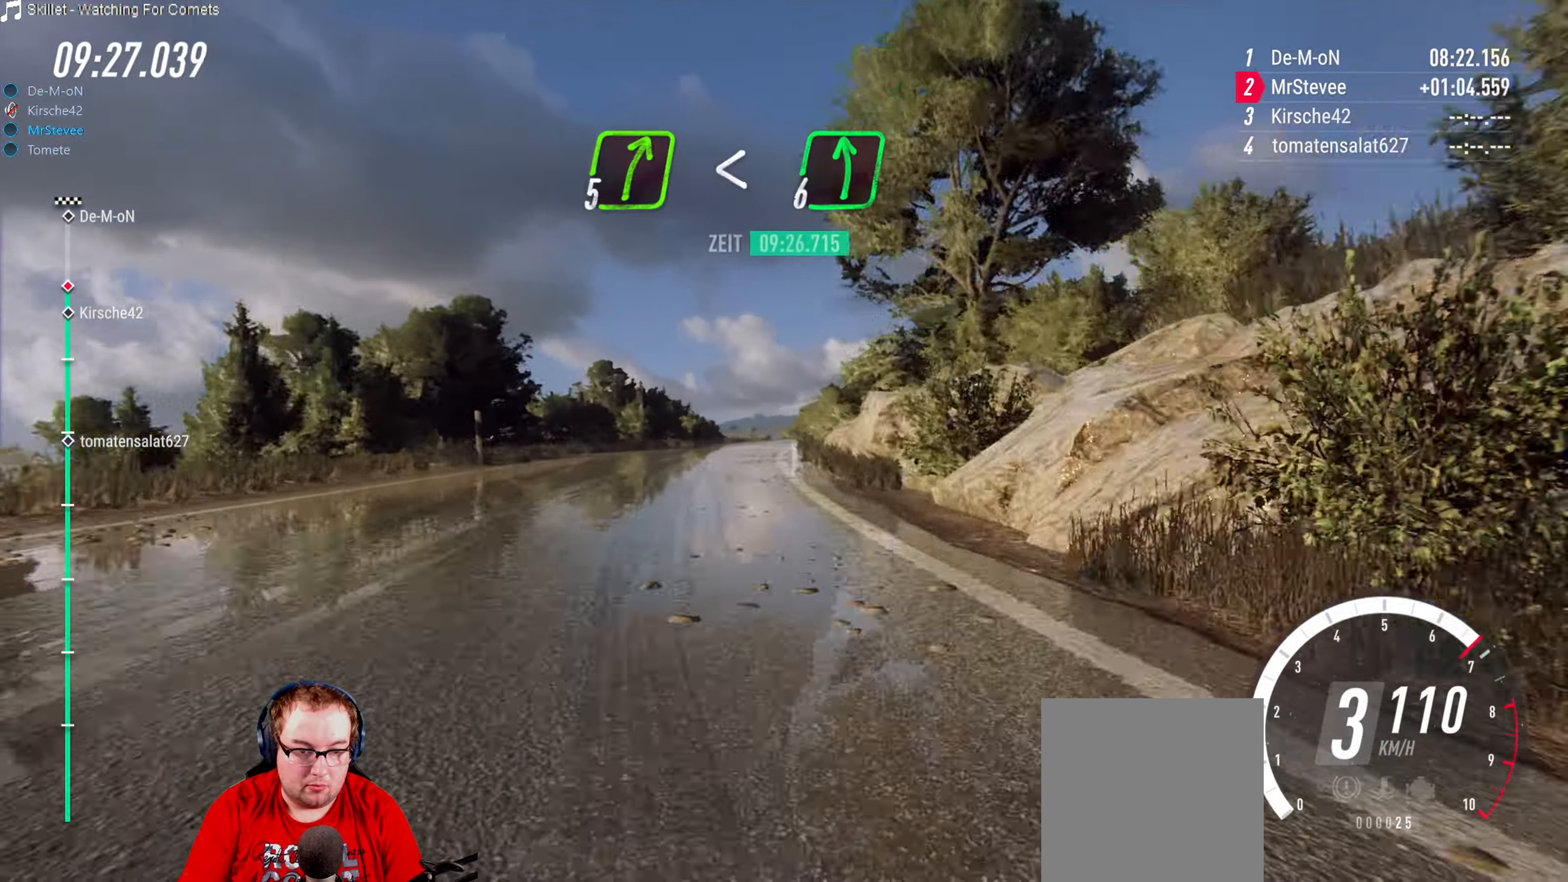
{"buttons": [], "left_stick": "right", "right_stick": "center", "events": [[50, "left_stick", "center"], [266, "left_stick", "right"], [416, "R2", "up"]]}
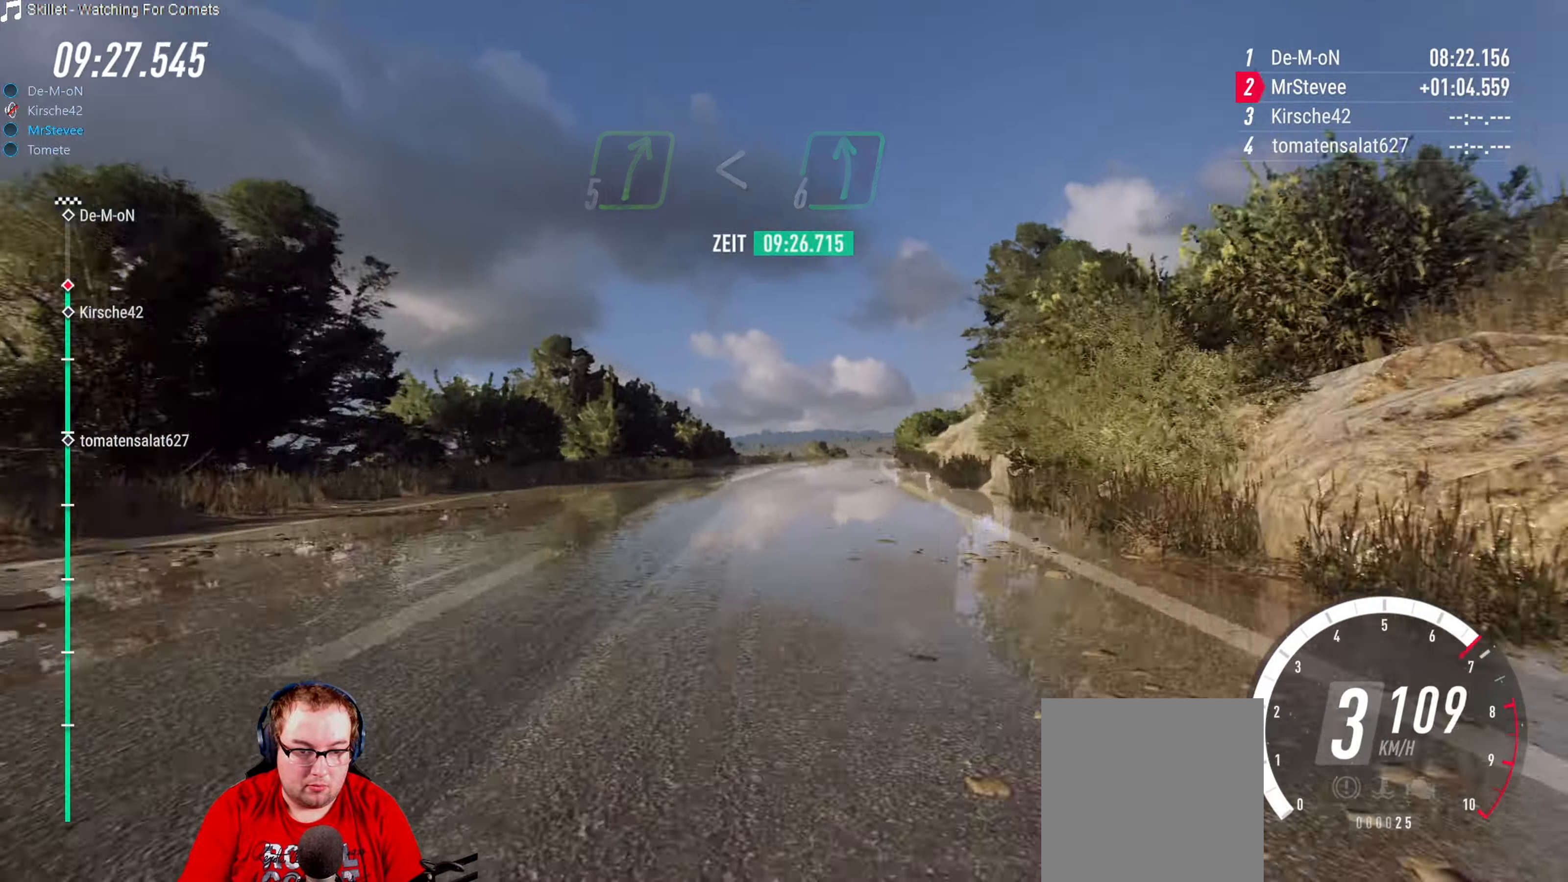
{"buttons": ["R2"], "left_stick": "center", "right_stick": "center", "events": [[66, "R2", "down"], [66, "left_stick", "center"], [300, "left_stick", "down-left"], [366, "left_stick", "center"]]}
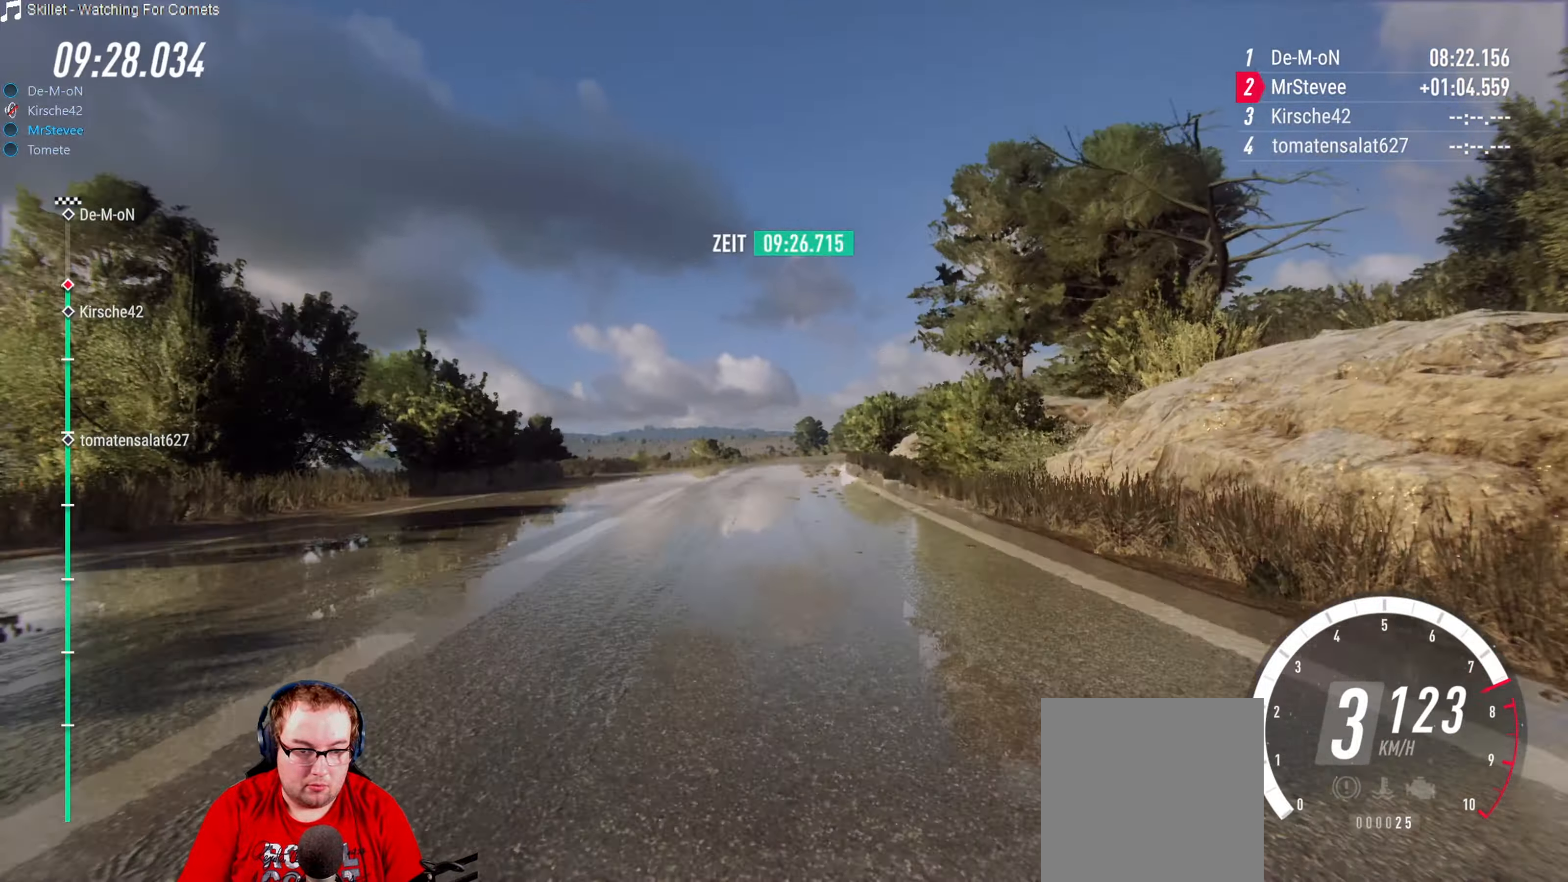
{"buttons": ["R2"], "left_stick": "right", "right_stick": "center", "events": [[66, "left_stick", "right"], [216, "left_stick", "center"], [333, "left_stick", "right"]]}
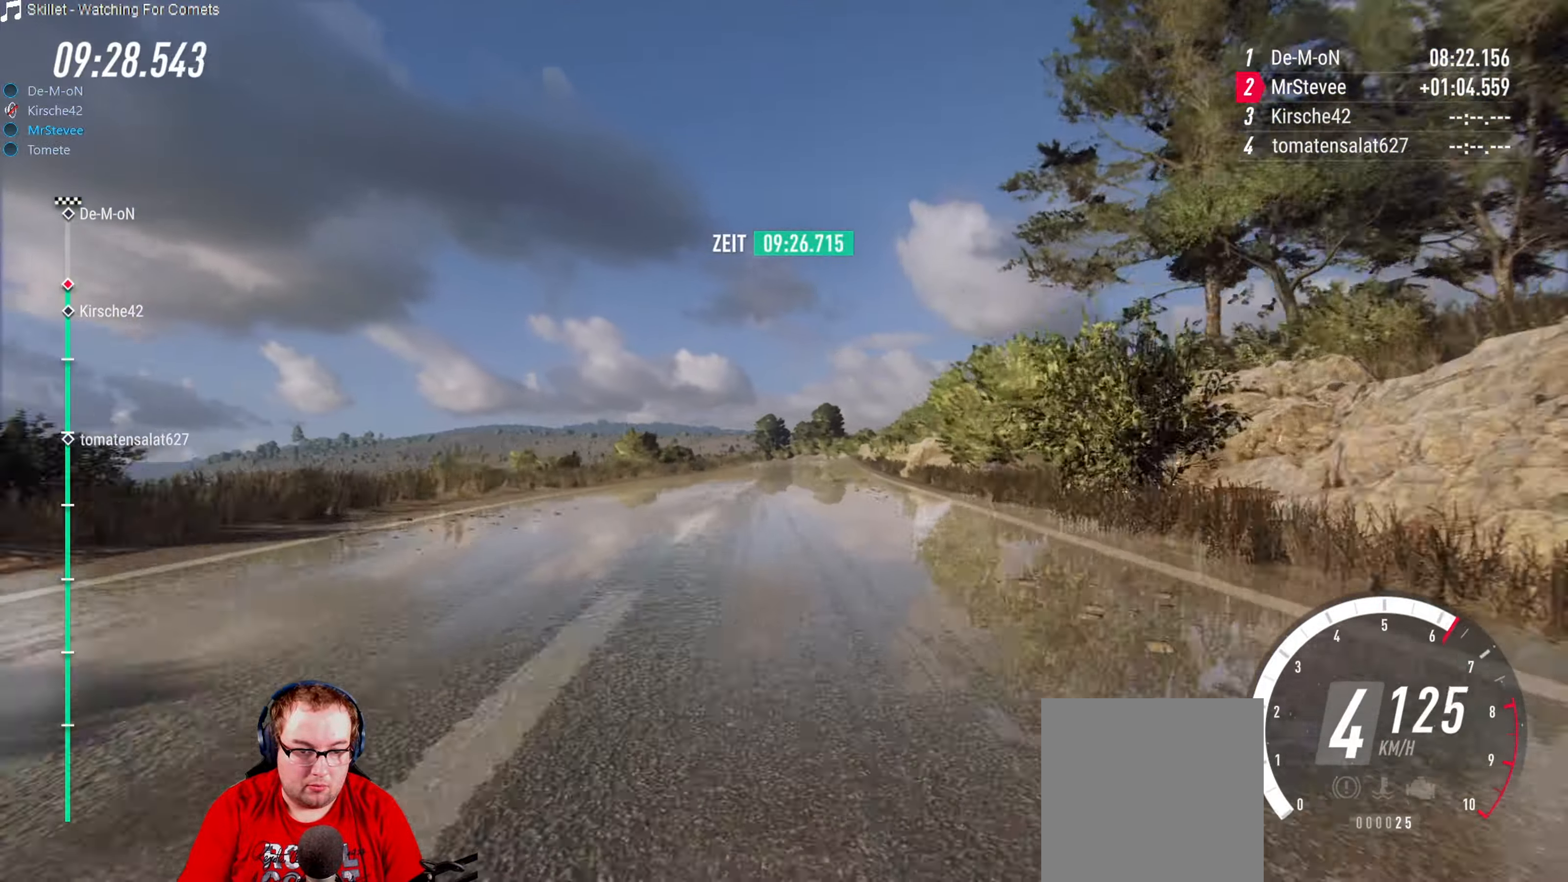
{"buttons": [], "left_stick": "left", "right_stick": "center", "events": [[33, "left_stick", "center"], [166, "left_stick", "down-left"], [233, "left_stick", "center"], [283, "L2", "down"], [283, "R2", "up"], [300, "left_stick", "left"], [450, "L2", "up"]]}
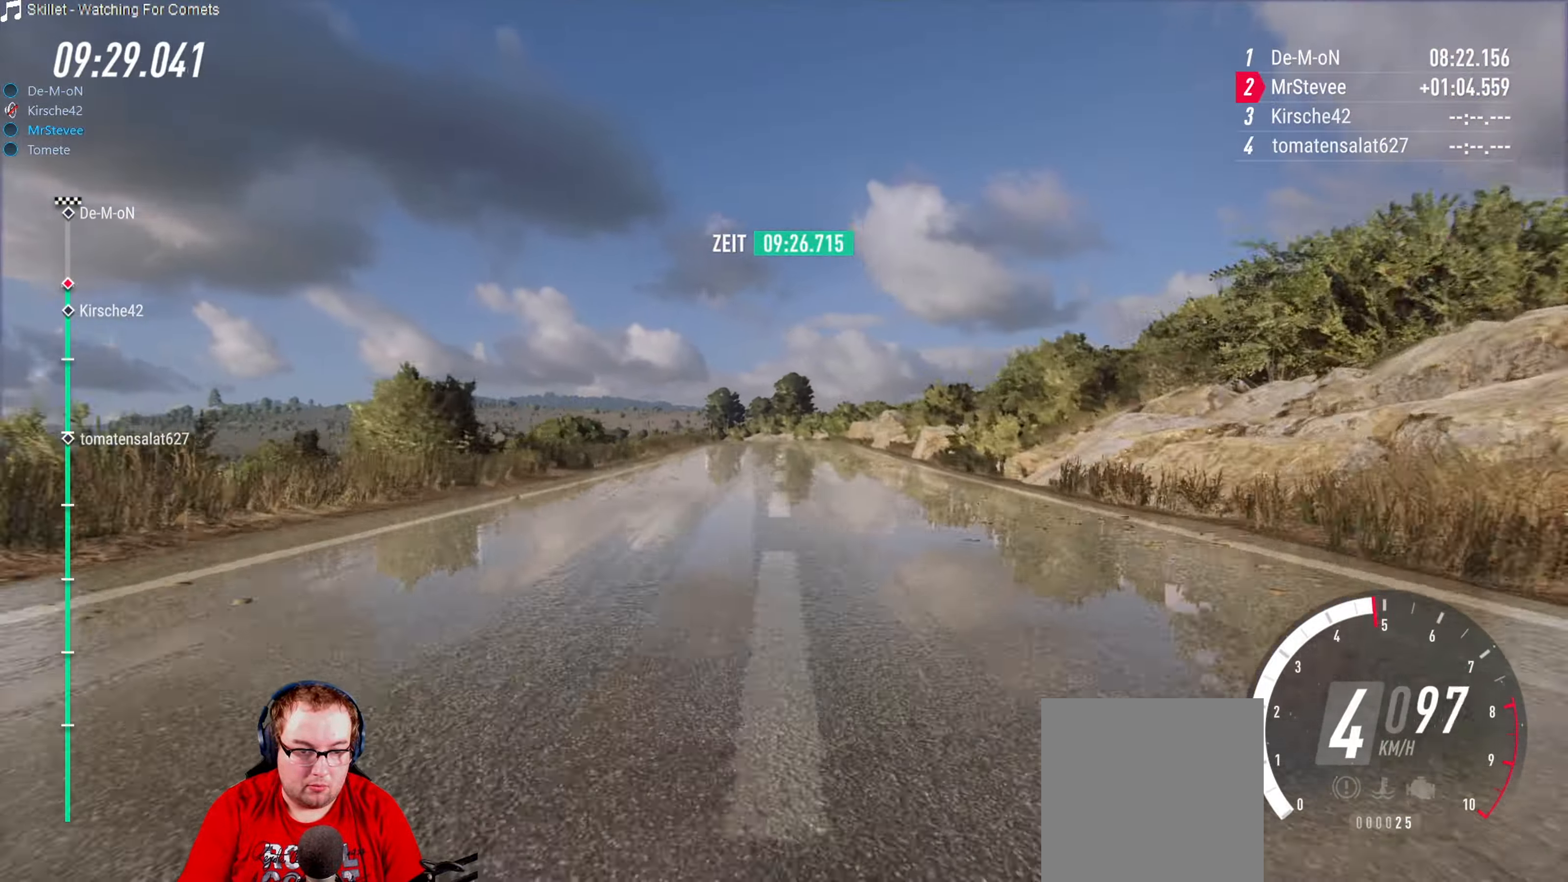
{"buttons": ["R2"], "left_stick": "center", "right_stick": "center", "events": [[50, "left_stick", "center"], [66, "R2", "down"], [150, "left_stick", "right"], [316, "left_stick", "center"]]}
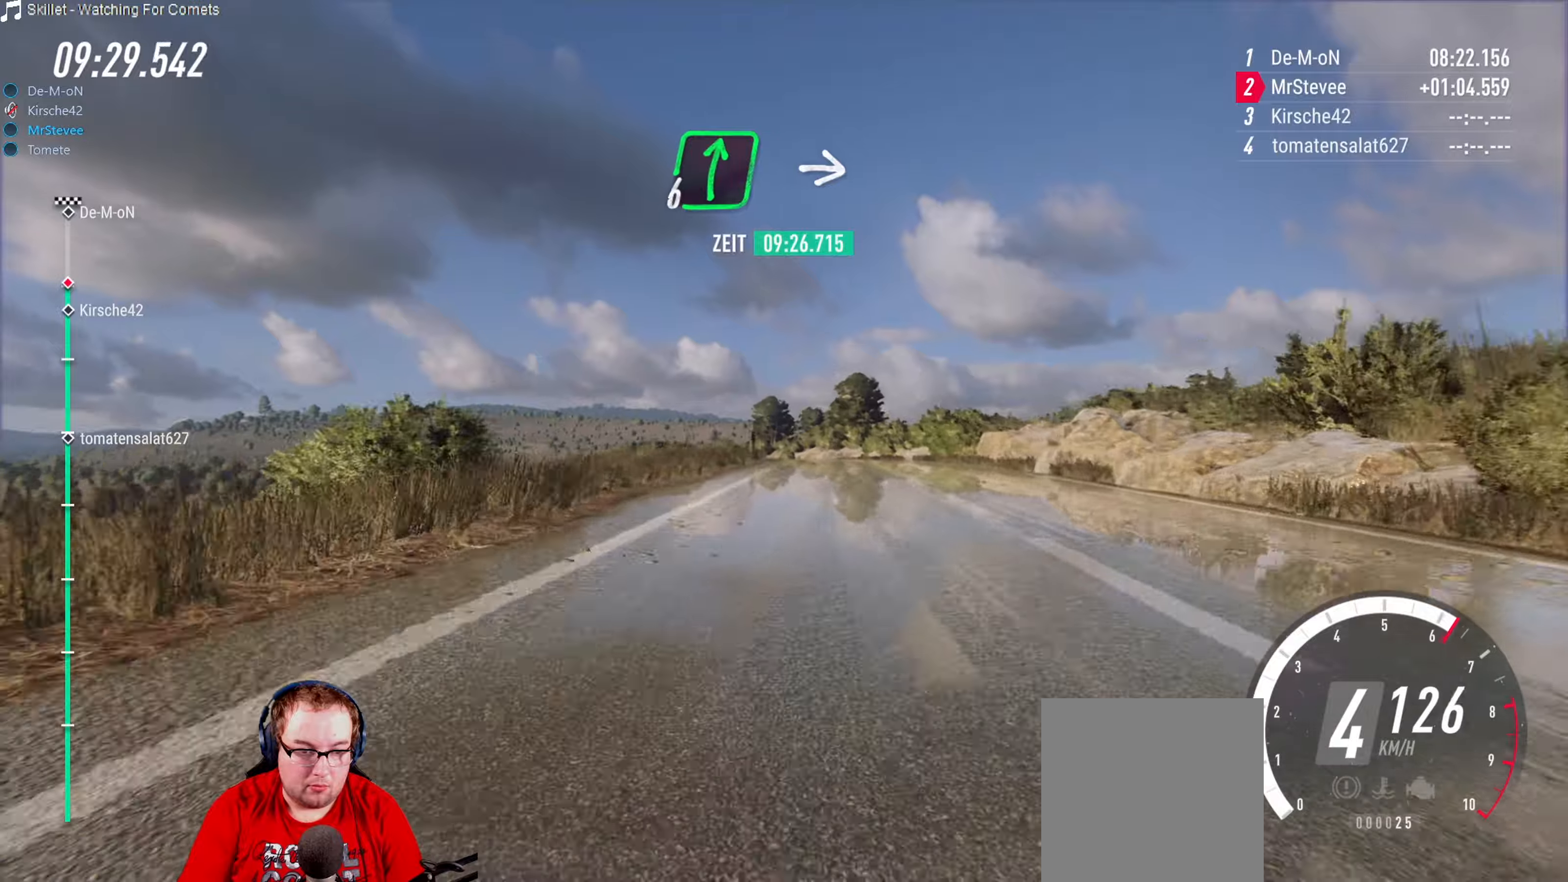
{"buttons": ["L2"], "left_stick": "center", "right_stick": "center", "events": [[133, "left_stick", "right"], [200, "R2", "up"], [267, "L2", "down"], [300, "left_stick", "center"]]}
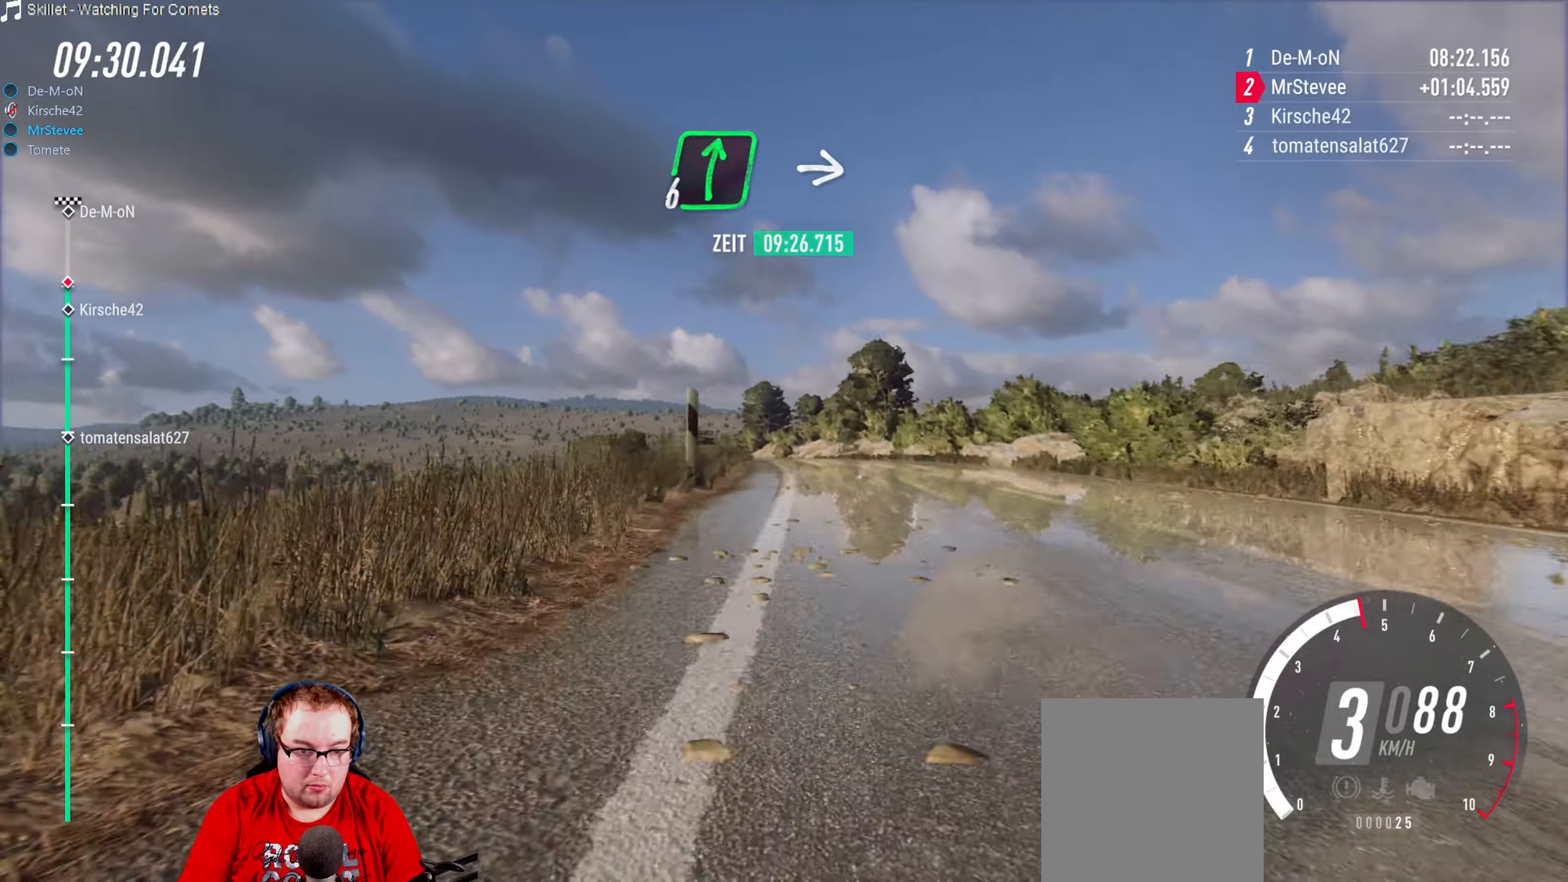
{"buttons": ["L2"], "left_stick": "down-left", "right_stick": "center", "events": [[33, "left_stick", "down-left"], [183, "left_stick", "center"], [333, "left_stick", "left"], [383, "left_stick", "center"], [450, "left_stick", "down-left"]]}
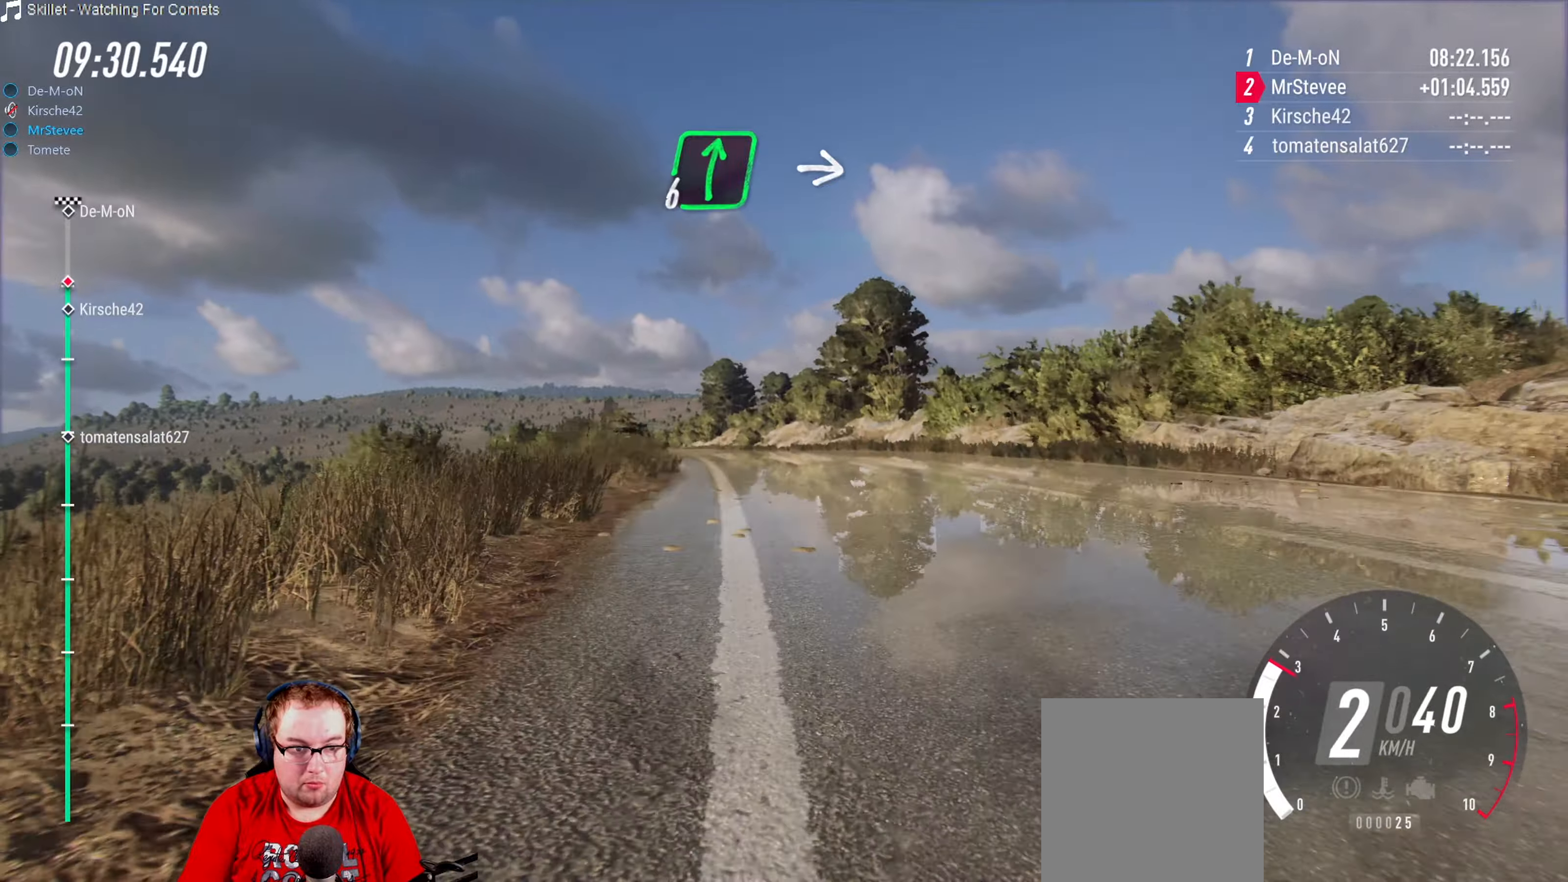
{"buttons": ["R2"], "left_stick": "center", "right_stick": "center", "events": [[117, "L2", "up"], [233, "left_stick", "center"], [300, "R2", "down"], [333, "left_stick", "down-left"], [433, "left_stick", "center"]]}
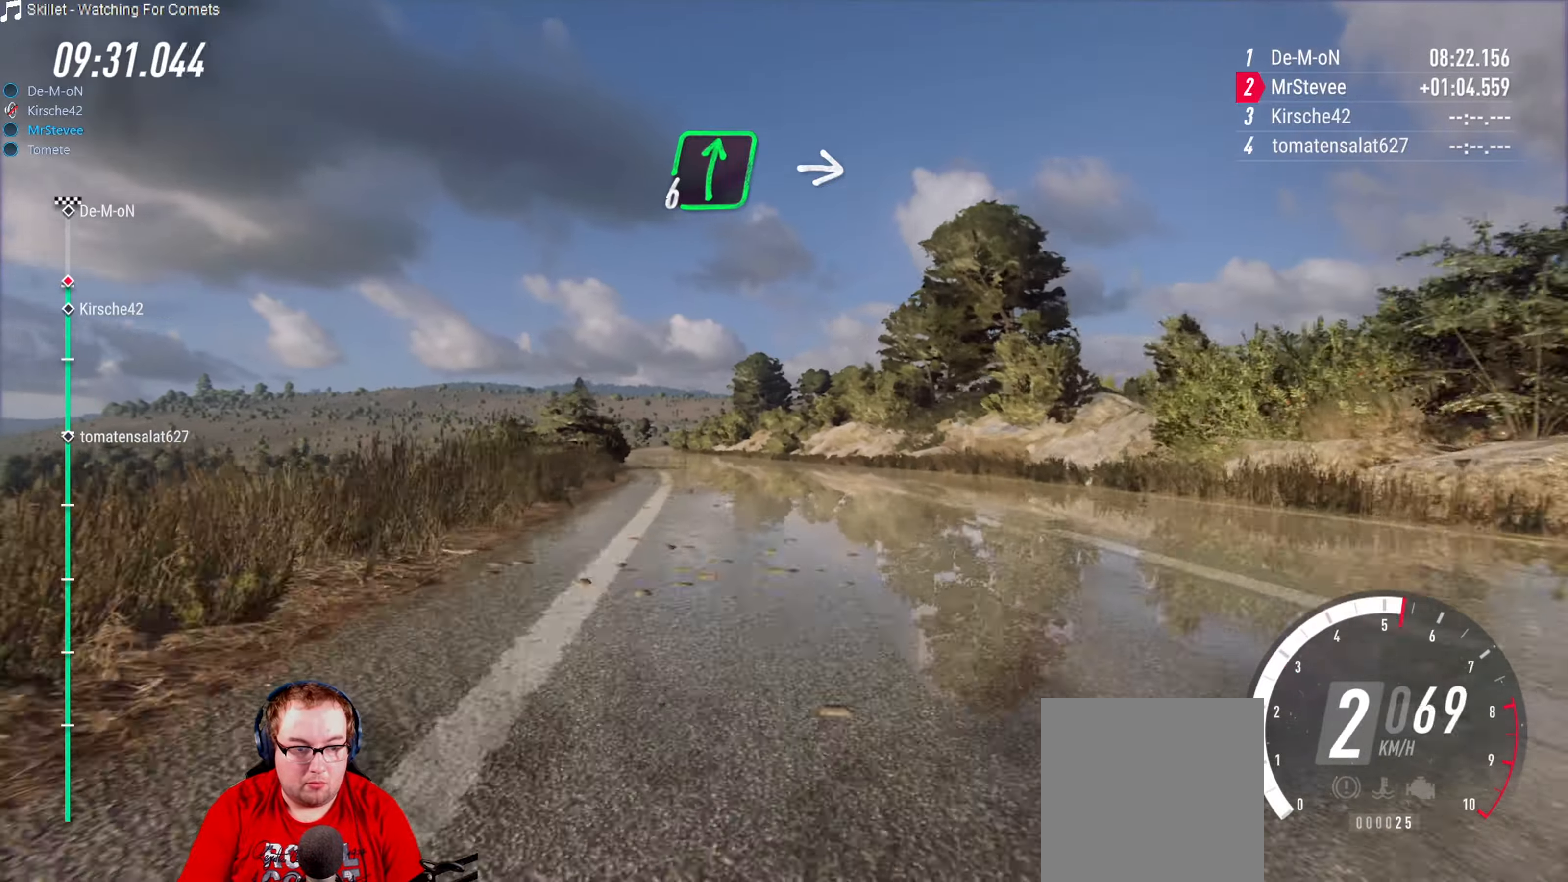
{"buttons": ["R2"], "left_stick": "down-left", "right_stick": "center", "events": [[183, "left_stick", "down-left"], [350, "left_stick", "center"], [500, "left_stick", "down-left"]]}
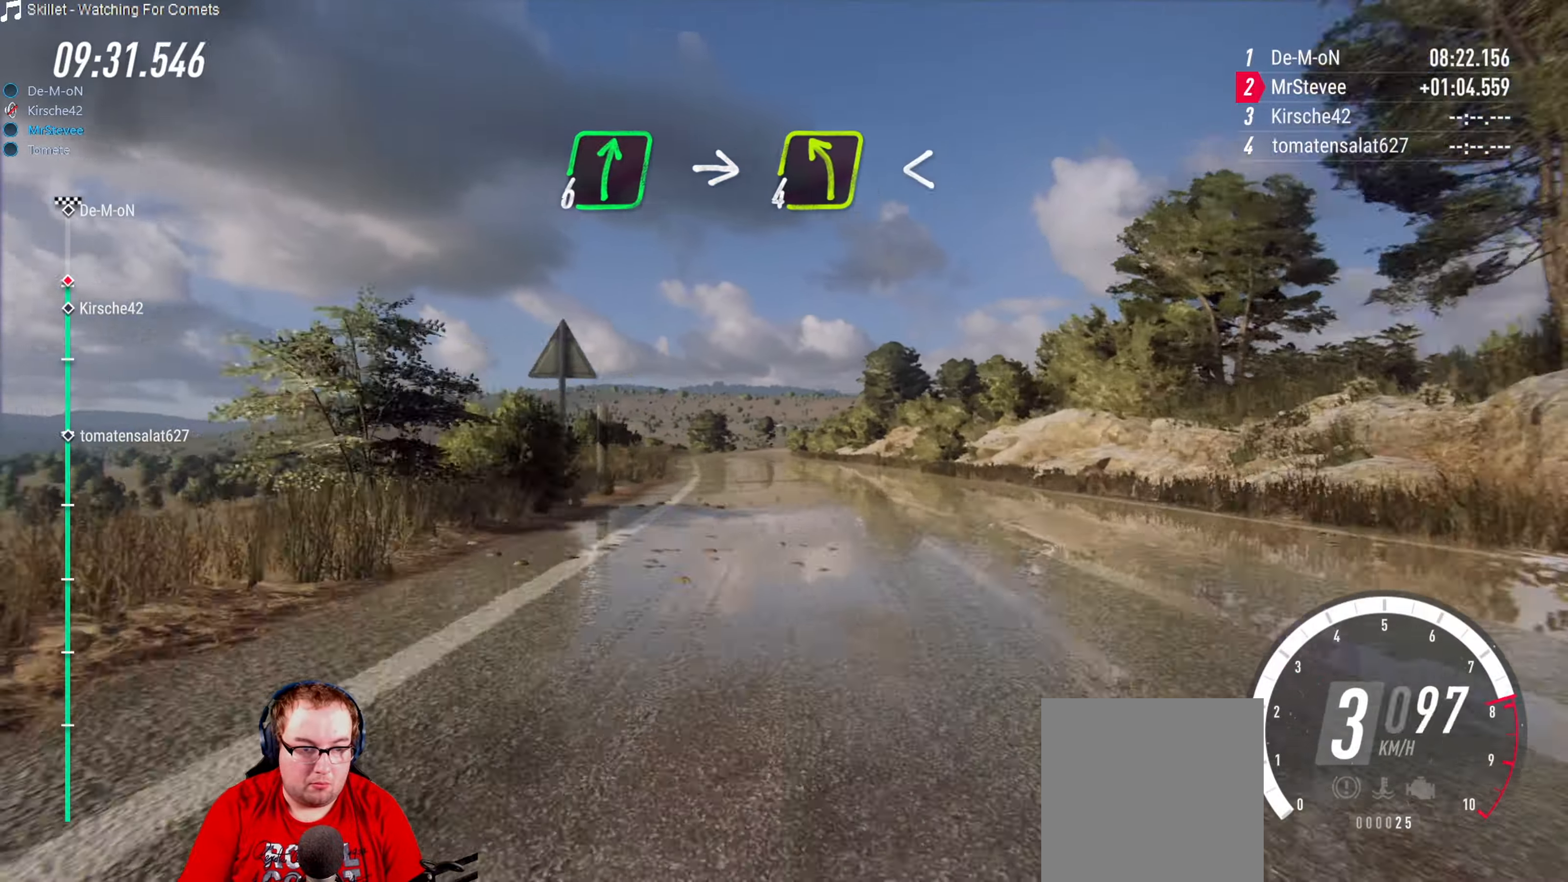
{"buttons": ["R2"], "left_stick": "right", "right_stick": "center", "events": [[100, "left_stick", "center"], [500, "left_stick", "right"]]}